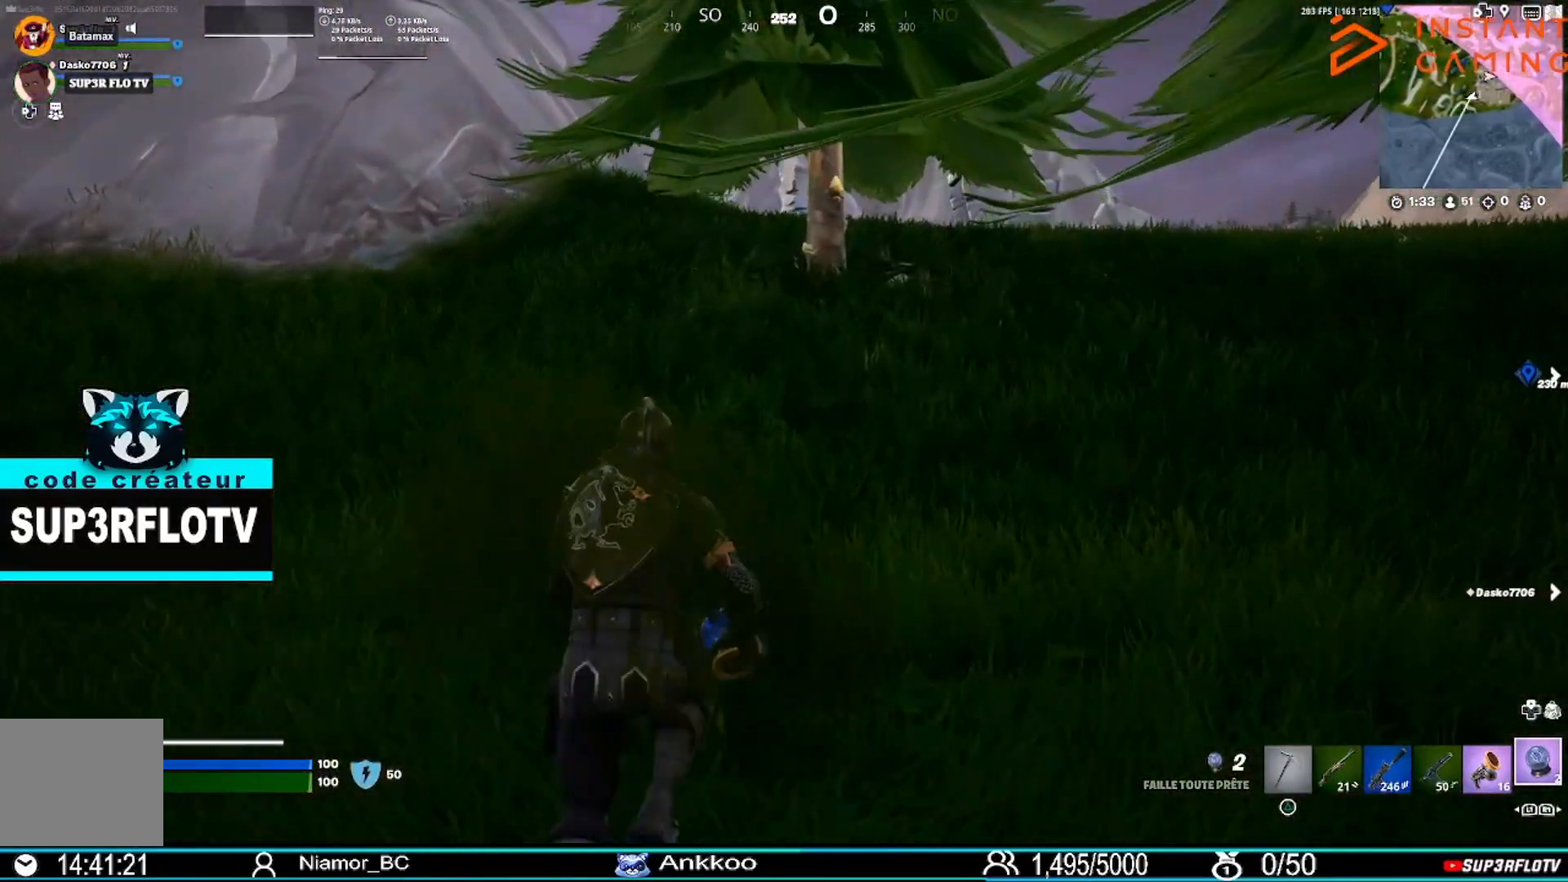
Gameplay with a controller (PlayStation layout); each line is a JSON object with the inputs held at the frame after it. "events" lists button and stick changes between this image and that frame as [ms after this image, input, new state], when the widget could be followed in between.
{"buttons": [], "left_stick": "up", "right_stick": "center", "events": [[334, "right_stick", "right"], [468, "right_stick", "center"]]}
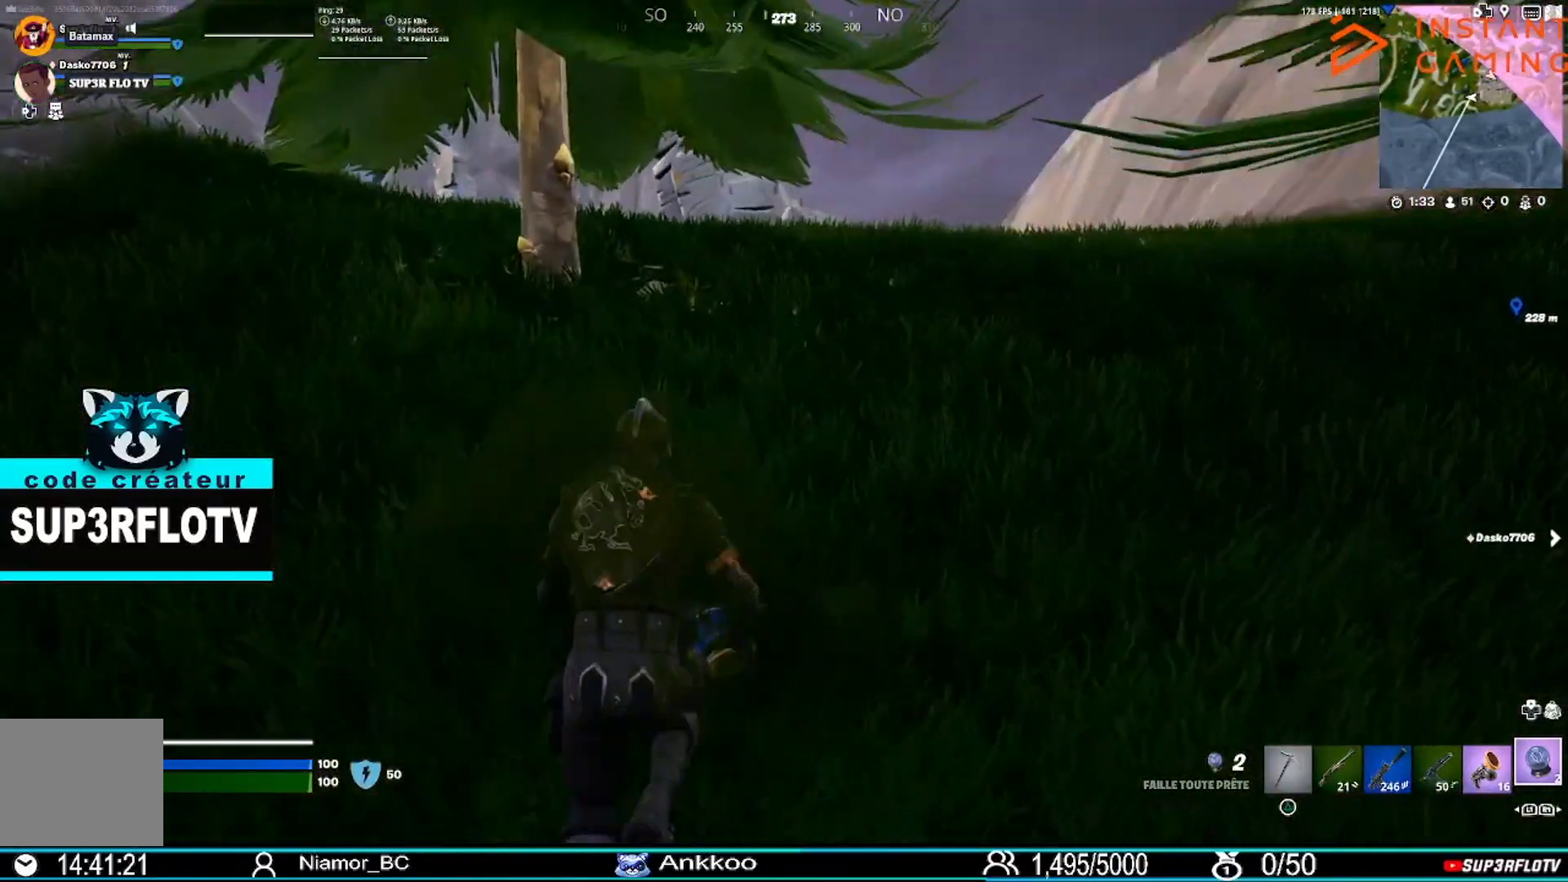
{"buttons": [], "left_stick": "up", "right_stick": "center", "events": []}
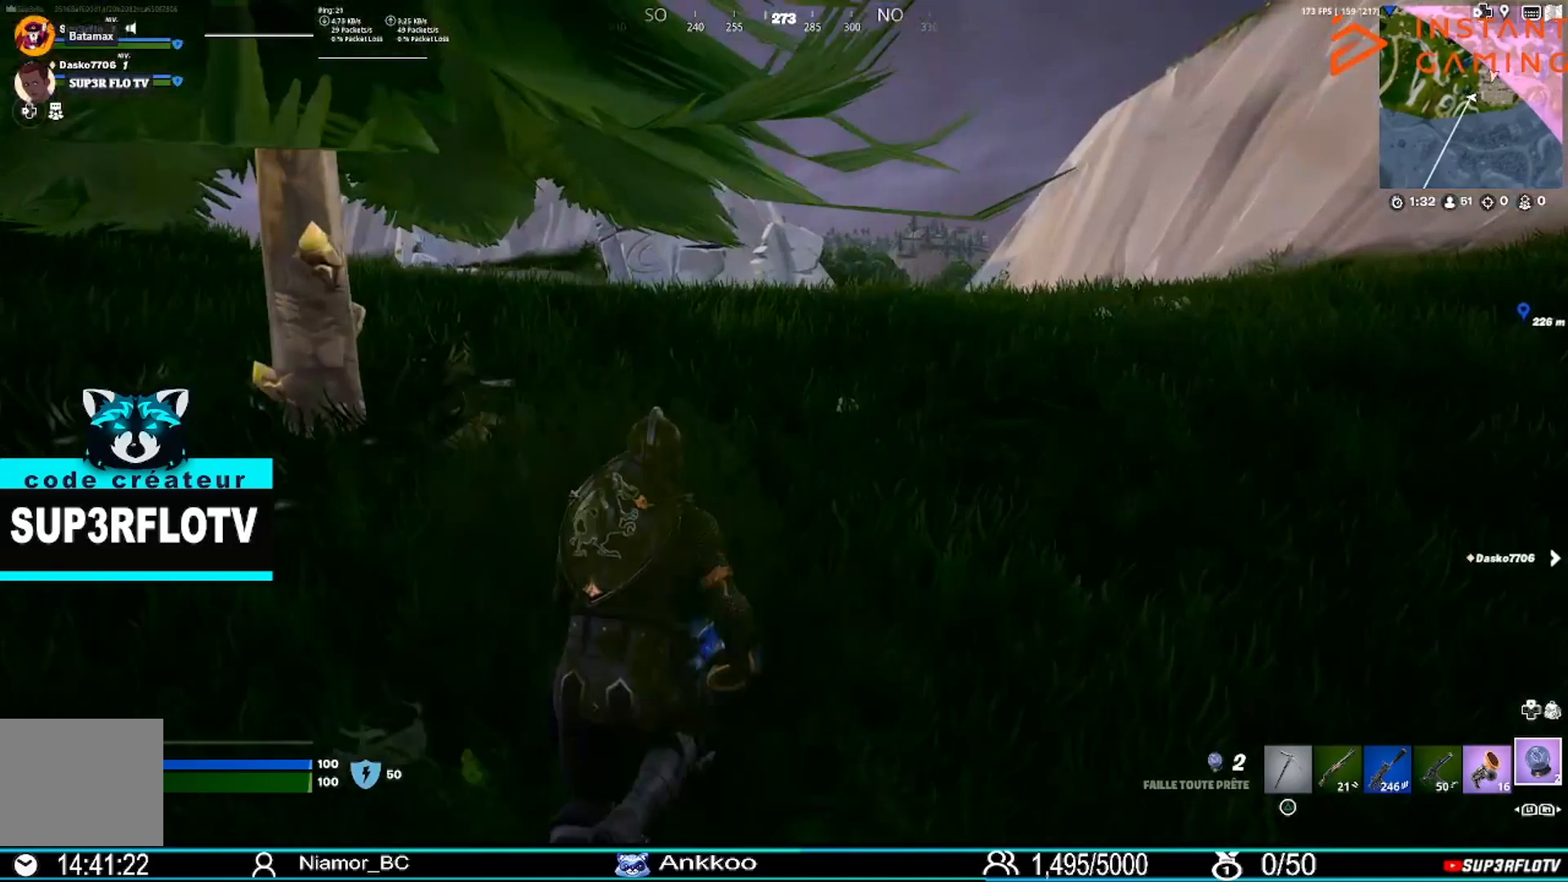
{"buttons": [], "left_stick": "up", "right_stick": "left", "events": [[501, "right_stick", "left"]]}
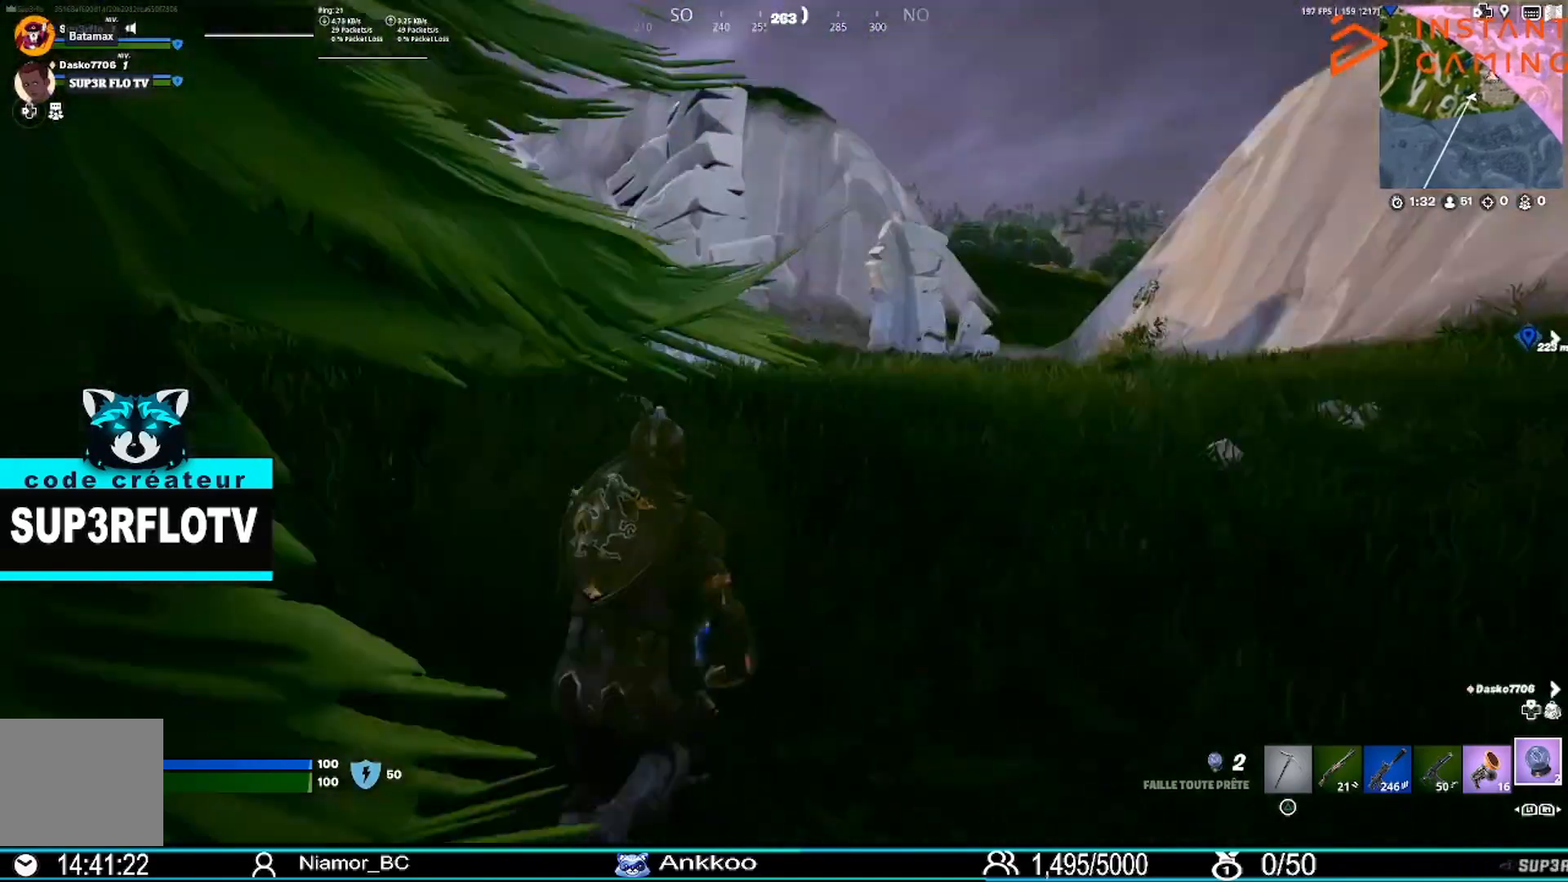
{"buttons": [], "left_stick": "up", "right_stick": "left", "events": [[100, "right_stick", "center"], [434, "right_stick", "left"]]}
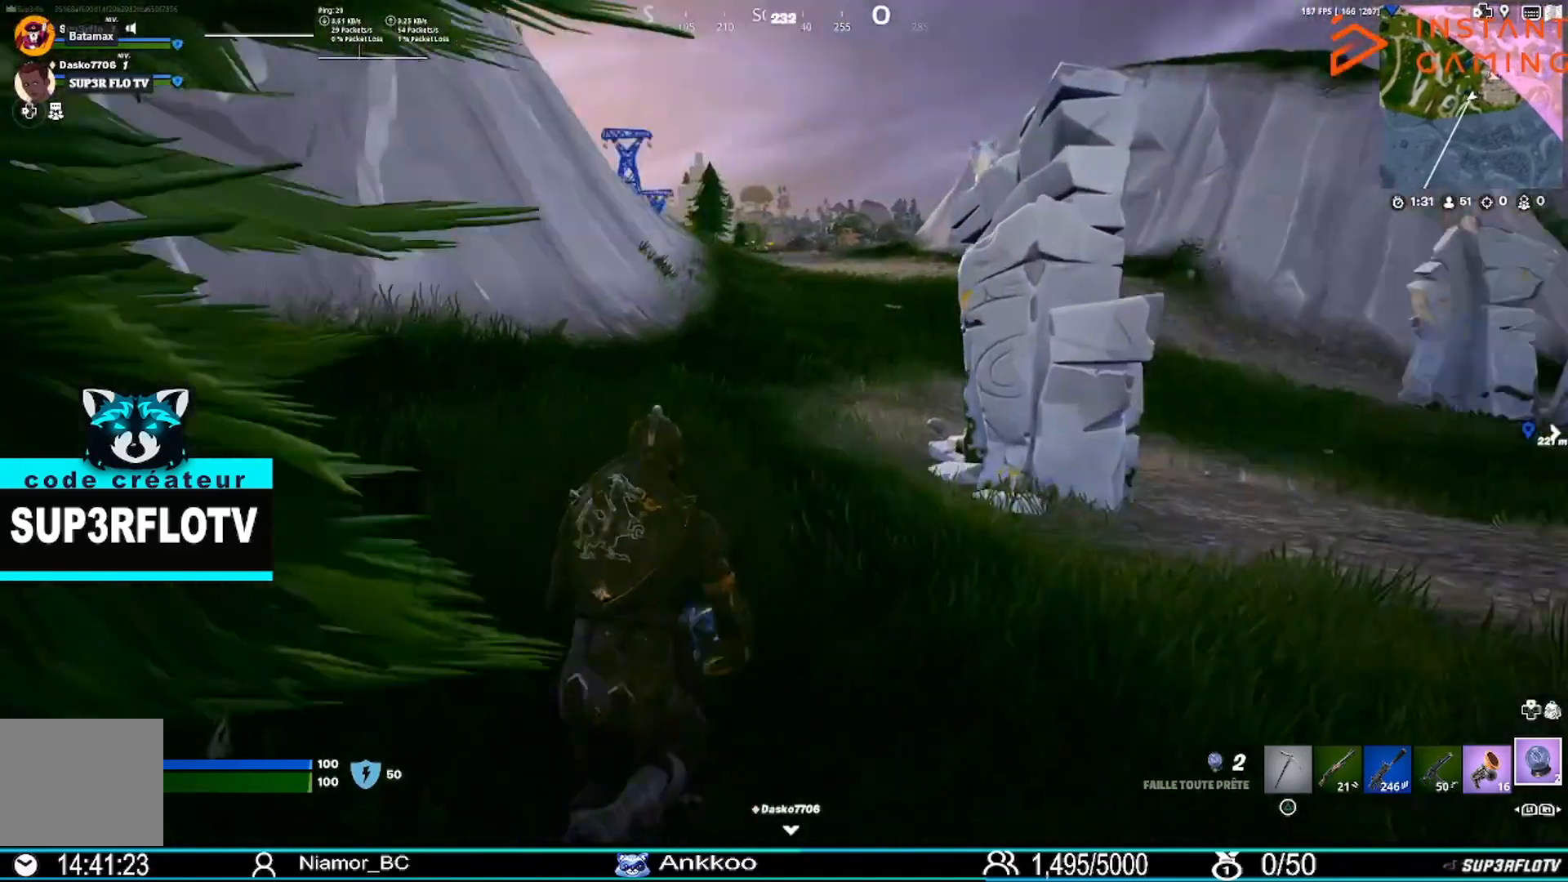
{"buttons": [], "left_stick": "up", "right_stick": "center", "events": [[34, "right_stick", "center"], [201, "L3", "down"], [468, "L3", "up"]]}
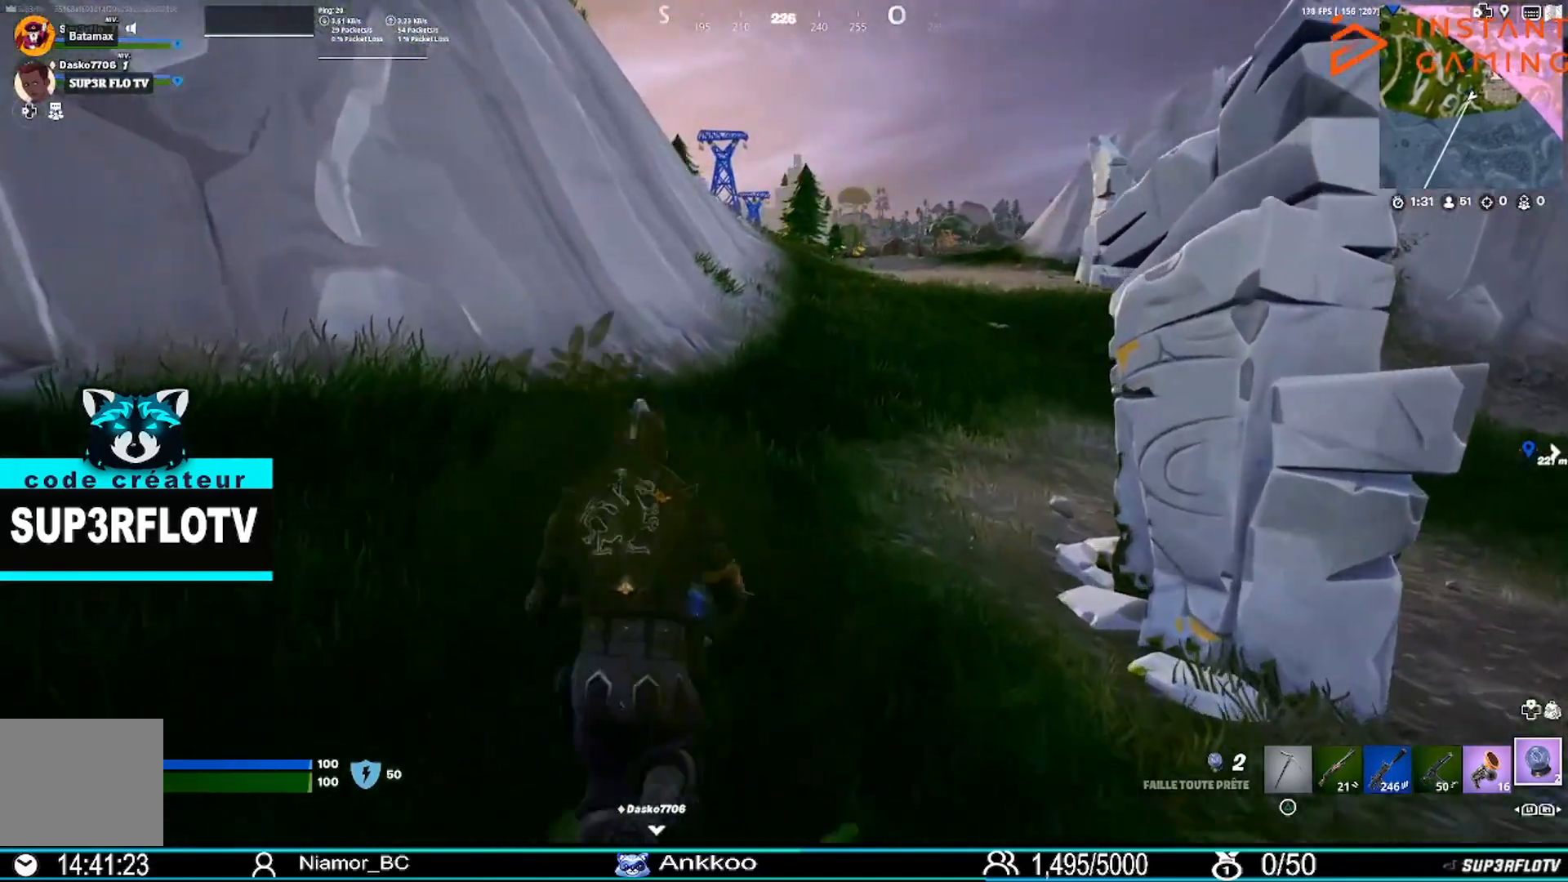
{"buttons": [], "left_stick": "up", "right_stick": "center", "events": []}
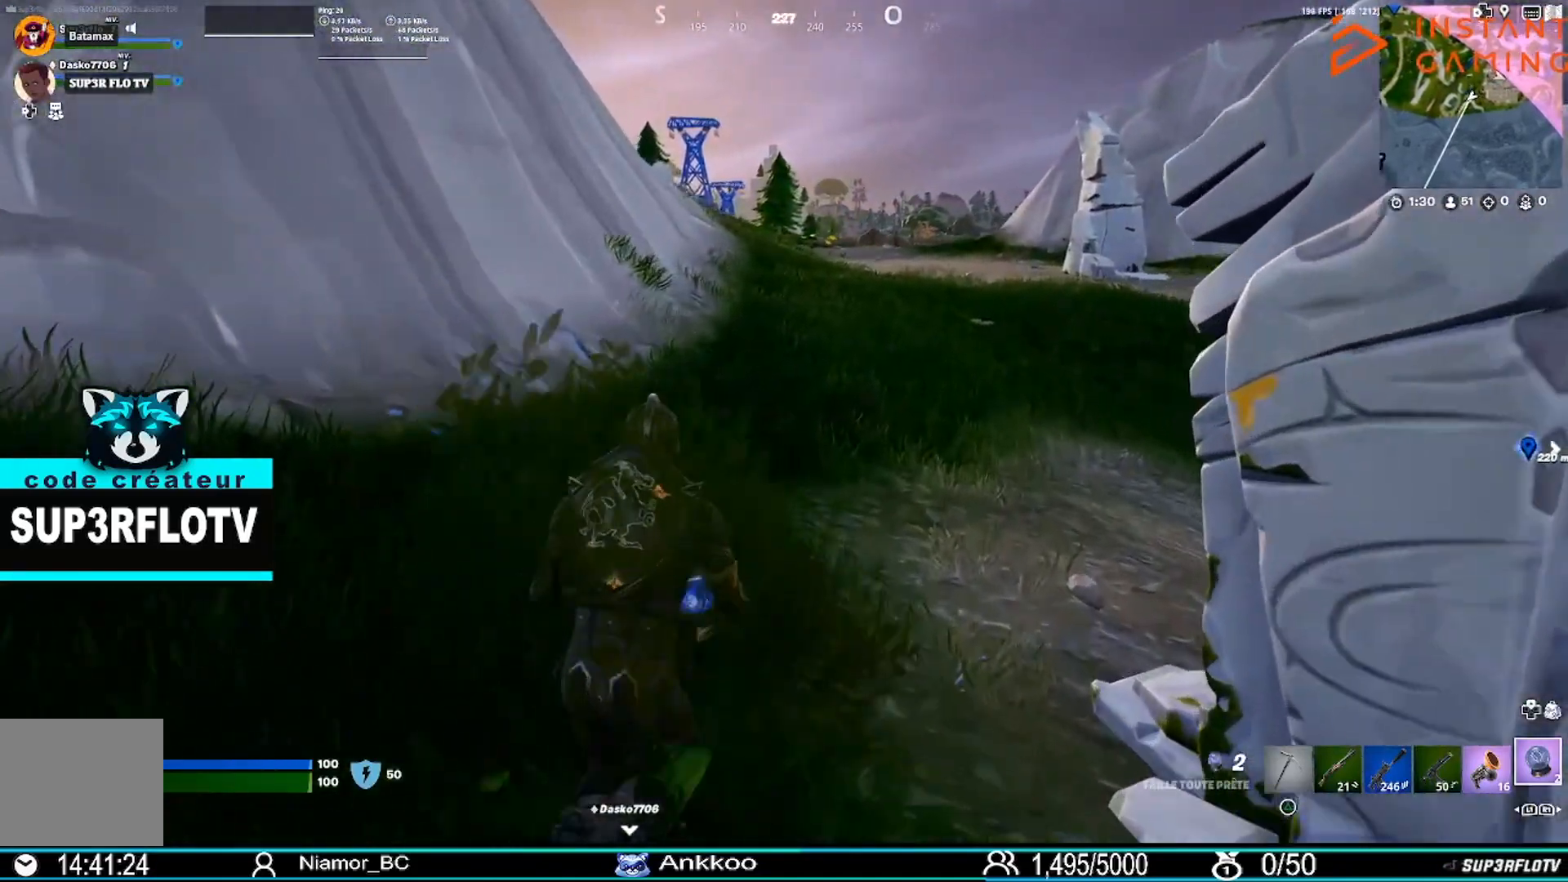
{"buttons": [], "left_stick": "up", "right_stick": "left", "events": [[468, "right_stick", "left"]]}
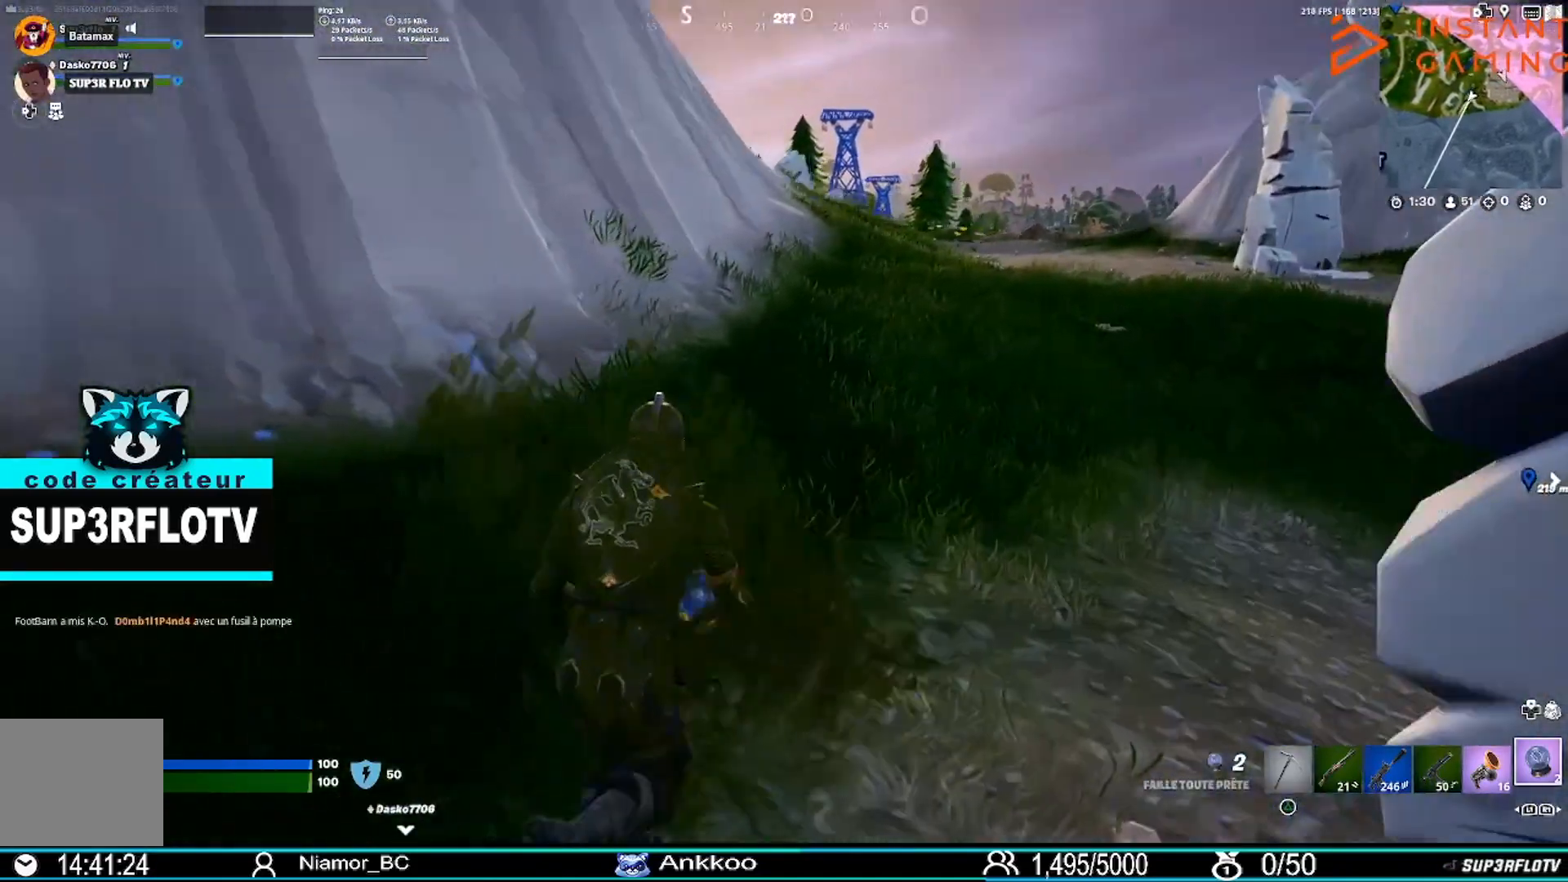
{"buttons": [], "left_stick": "up", "right_stick": "center", "events": [[100, "right_stick", "center"]]}
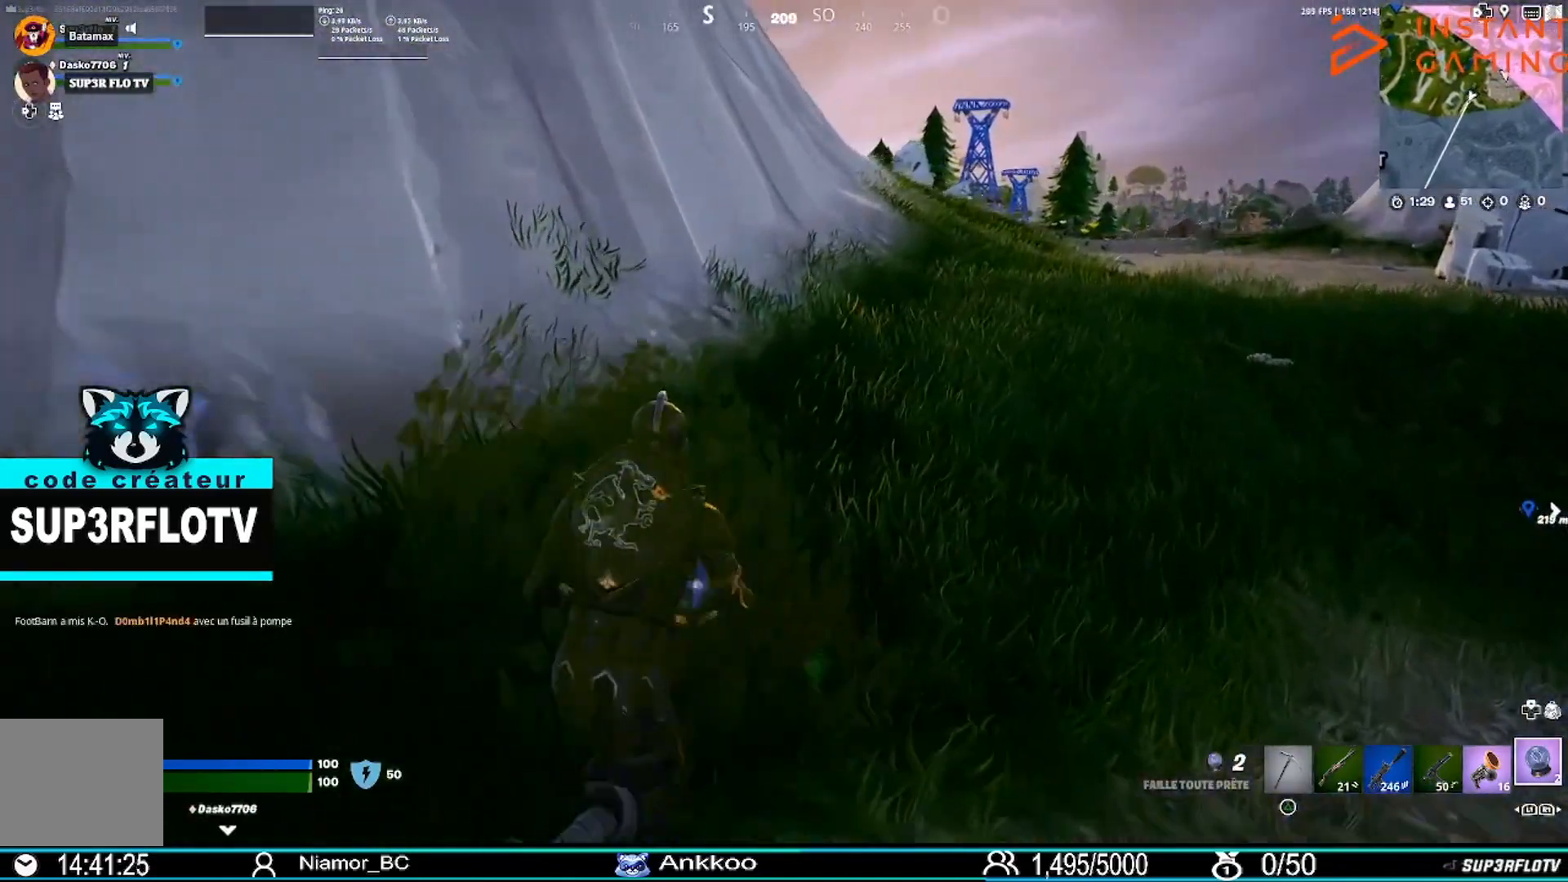
{"buttons": [], "left_stick": "up", "right_stick": "center", "events": [[201, "CROSS", "down"], [367, "CROSS", "up"]]}
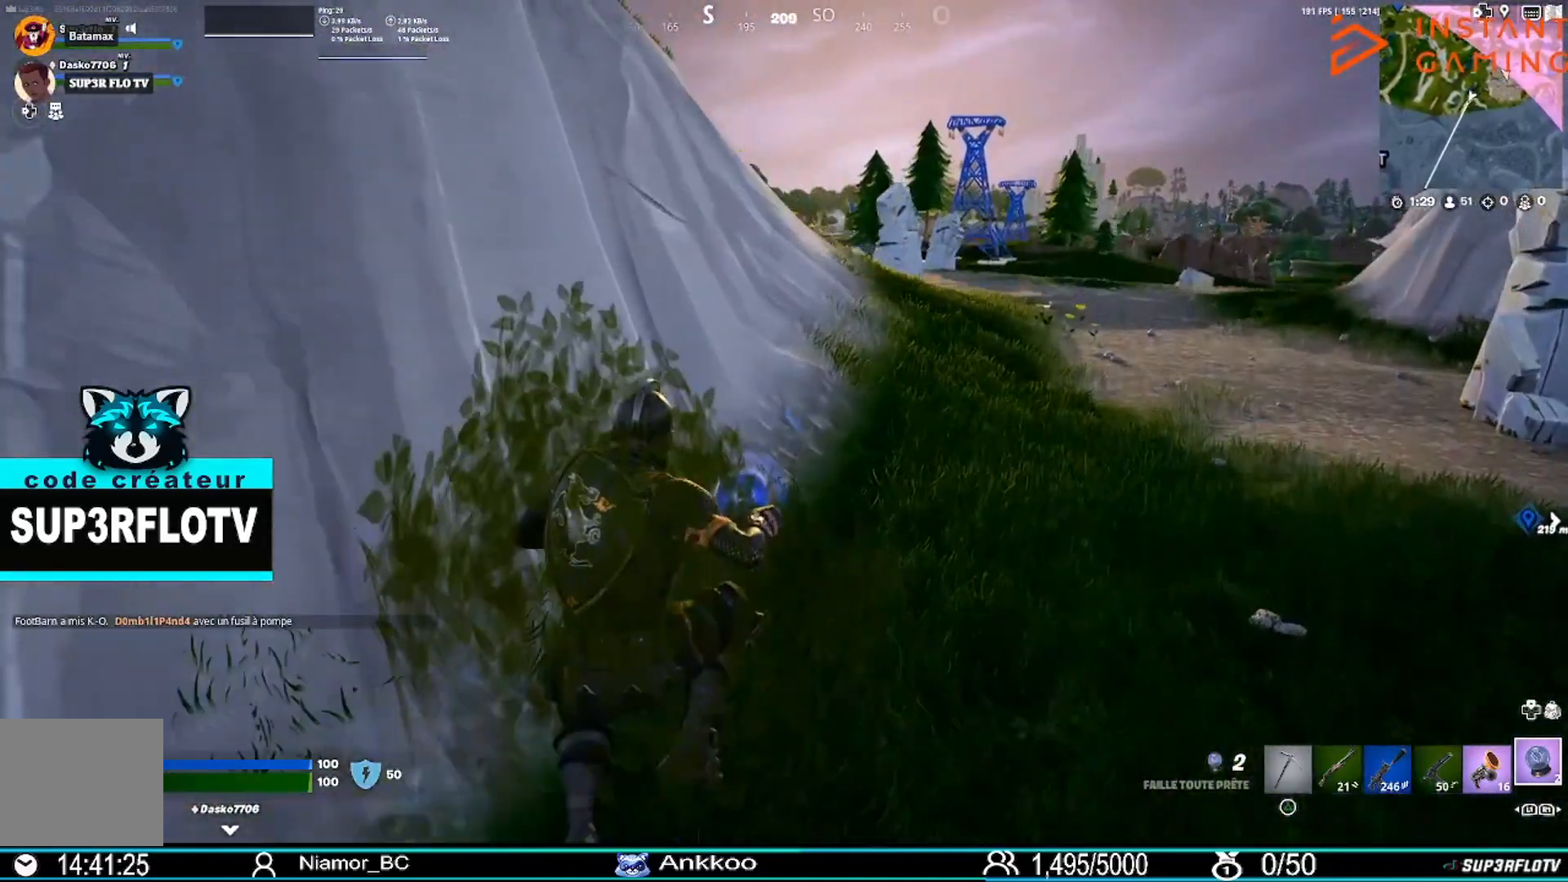
{"buttons": [], "left_stick": "up", "right_stick": "center", "events": []}
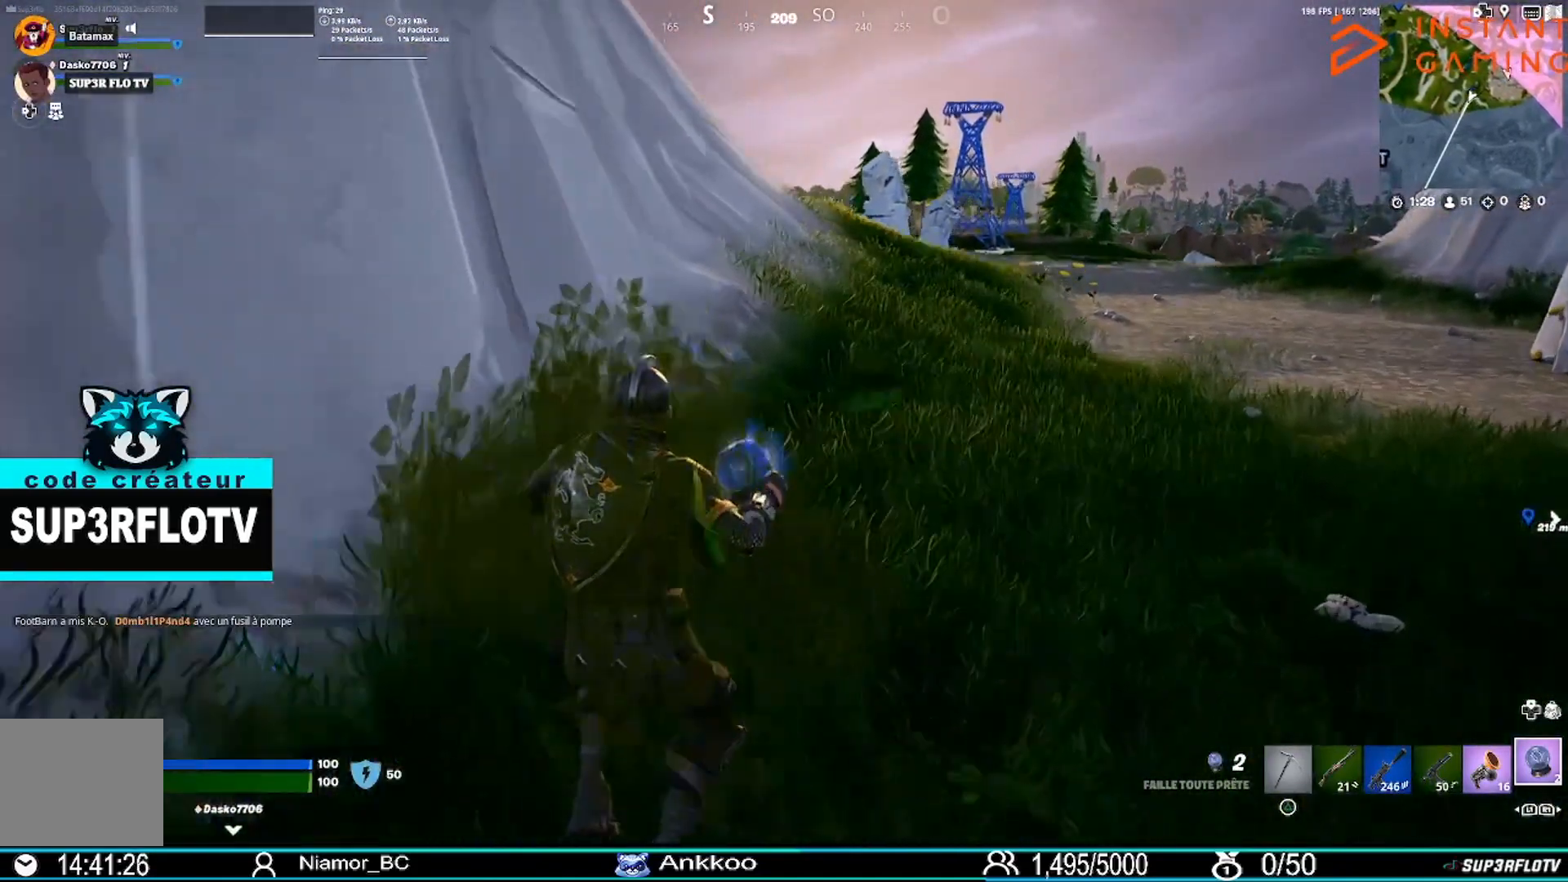
{"buttons": ["CROSS"], "left_stick": "up", "right_stick": "center", "events": [[400, "CROSS", "down"]]}
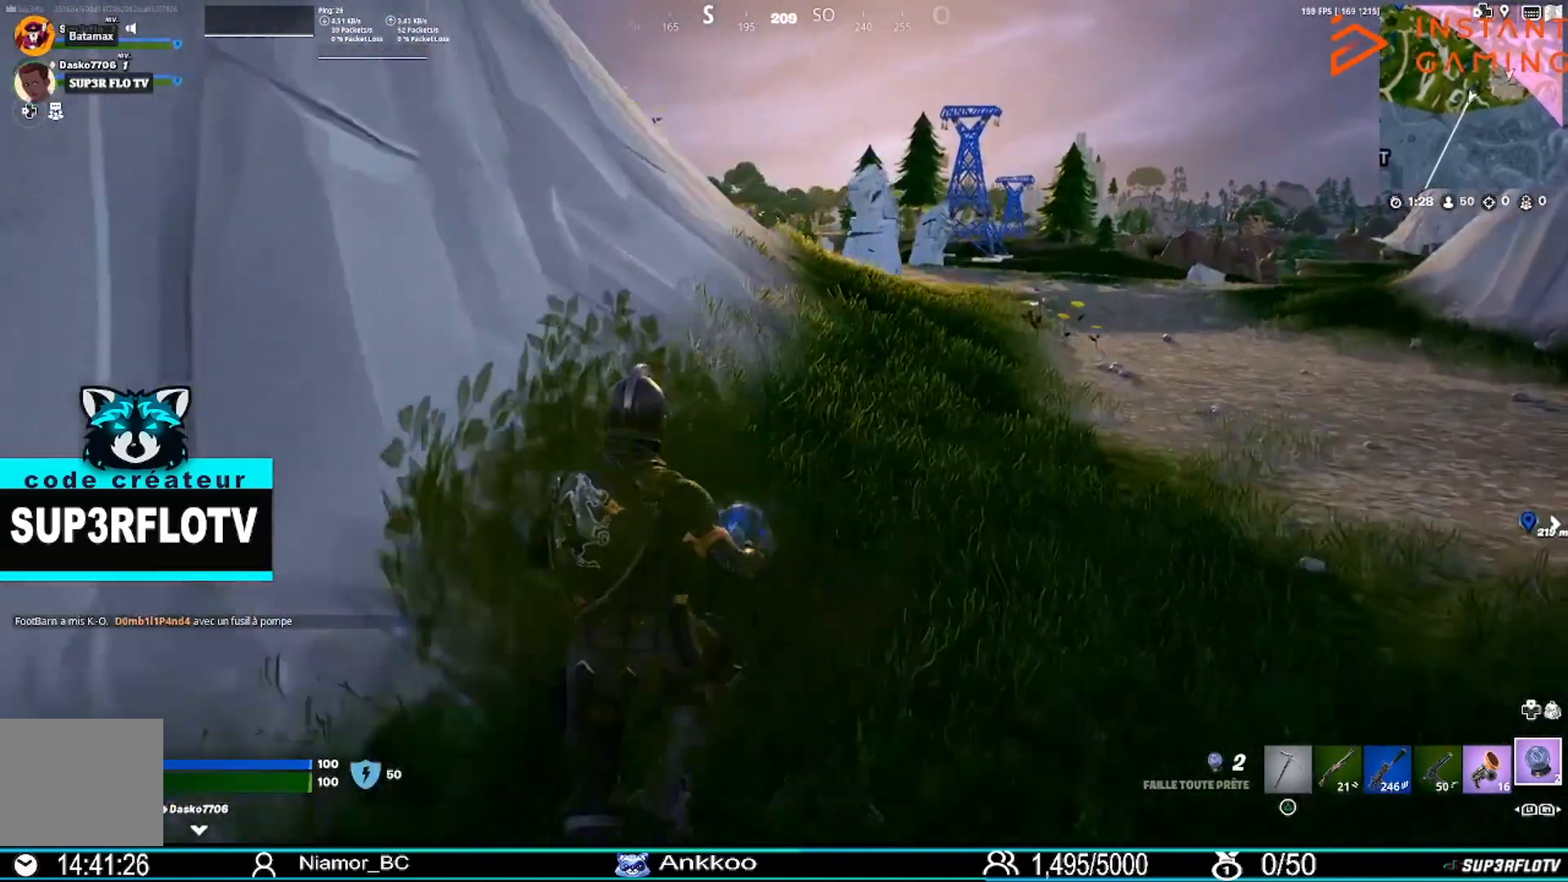
{"buttons": [], "left_stick": "up", "right_stick": "center", "events": [[66, "CROSS", "up"]]}
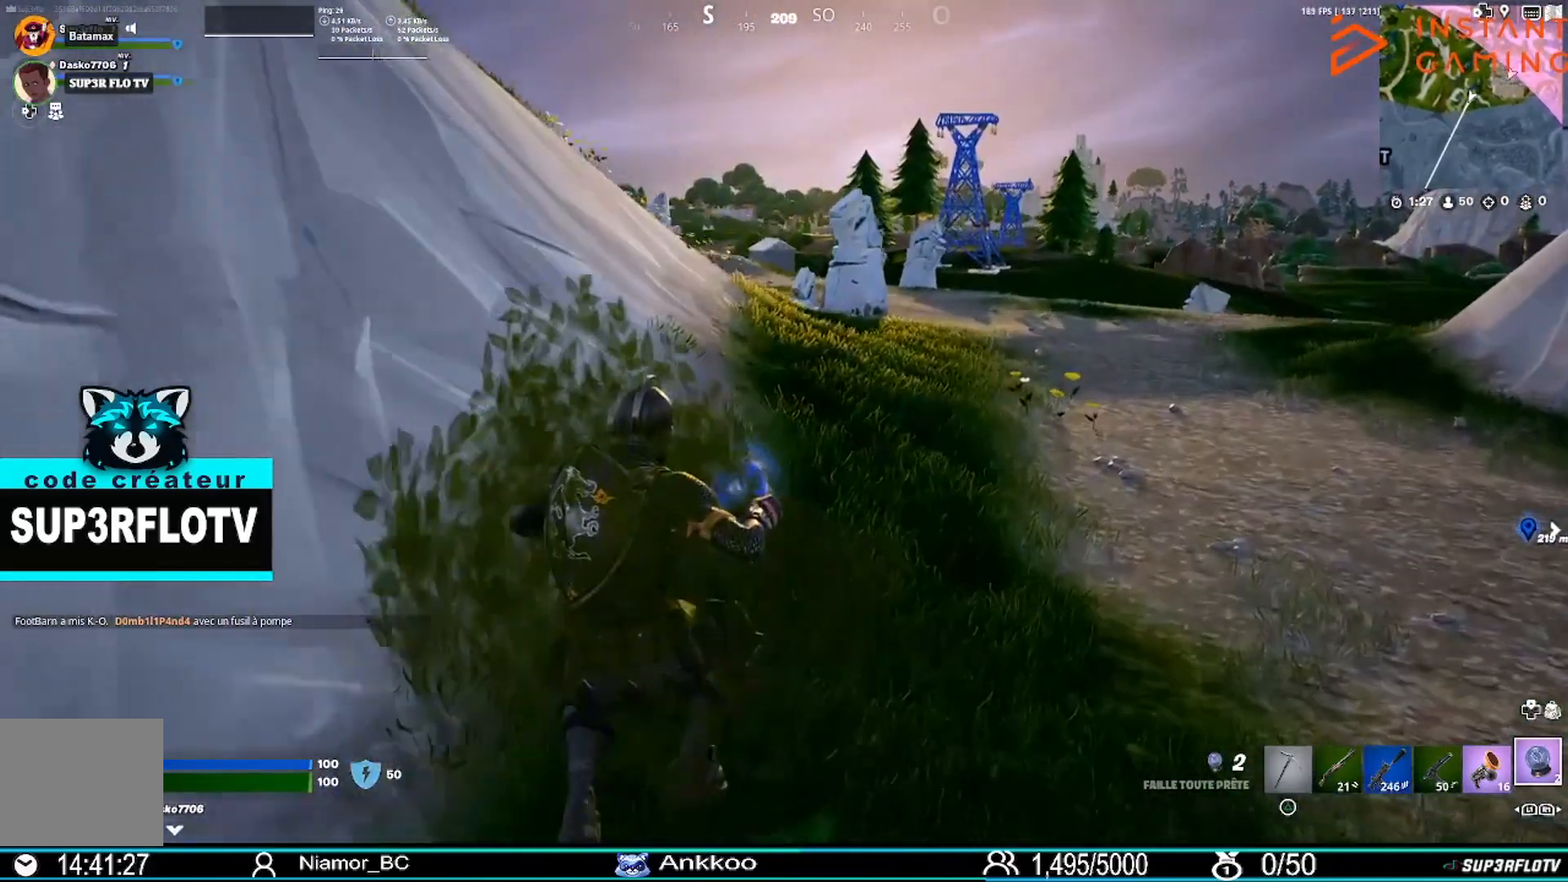
{"buttons": [], "left_stick": "up", "right_stick": "center", "events": [[300, "right_stick", "right"], [434, "right_stick", "center"]]}
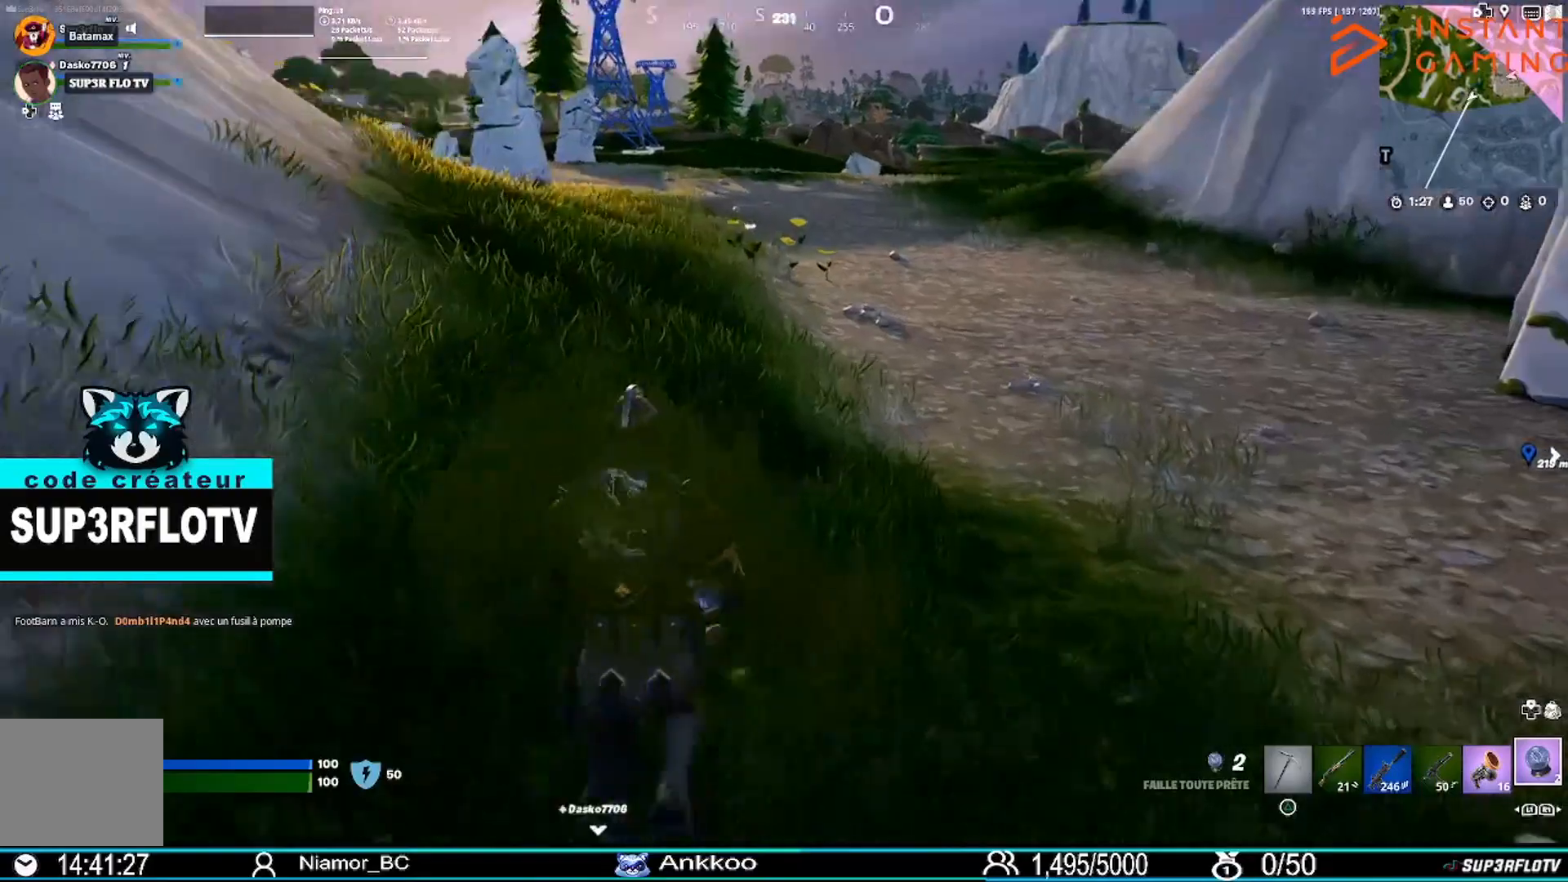
{"buttons": [], "left_stick": "up", "right_stick": "center", "events": [[200, "CROSS", "down"], [300, "CROSS", "up"]]}
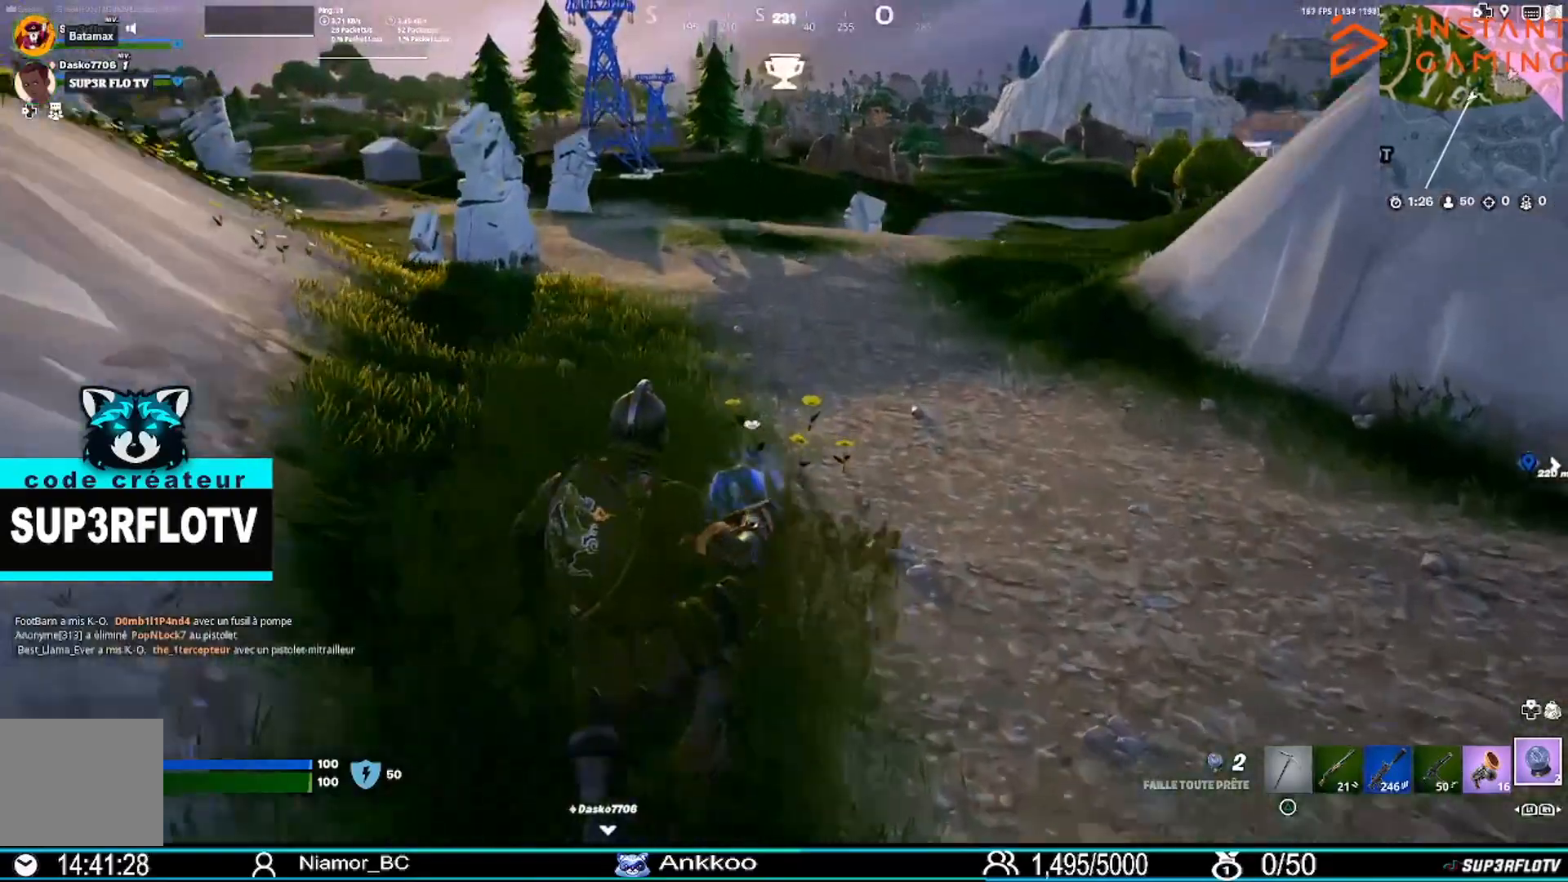
{"buttons": [], "left_stick": "up", "right_stick": "left", "events": [[400, "right_stick", "left"]]}
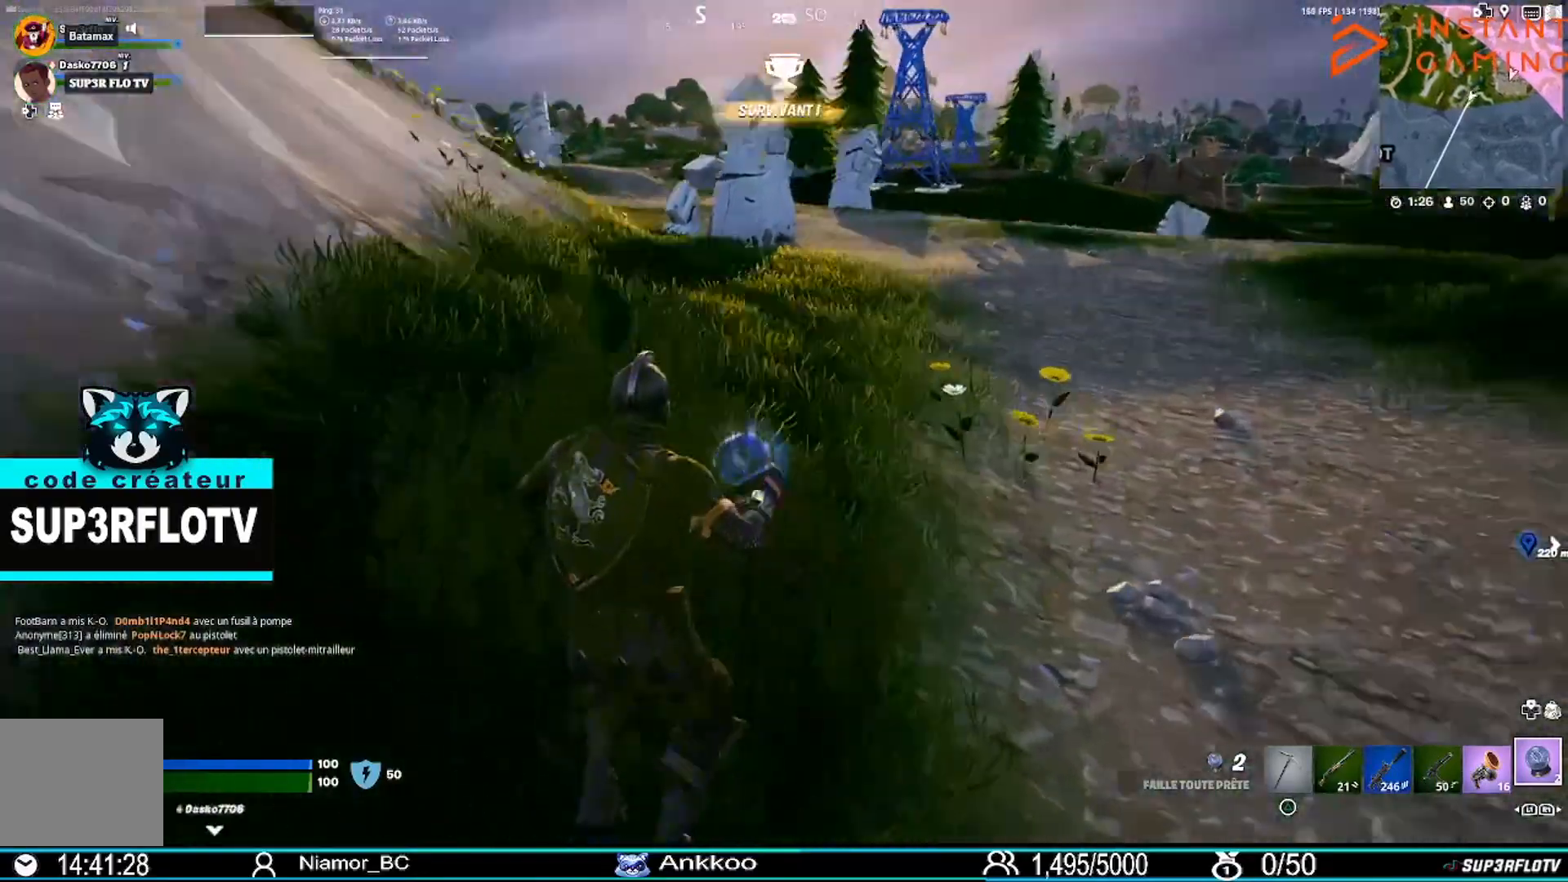
{"buttons": ["CROSS"], "left_stick": "up", "right_stick": "center", "events": [[33, "right_stick", "center"], [333, "CROSS", "down"]]}
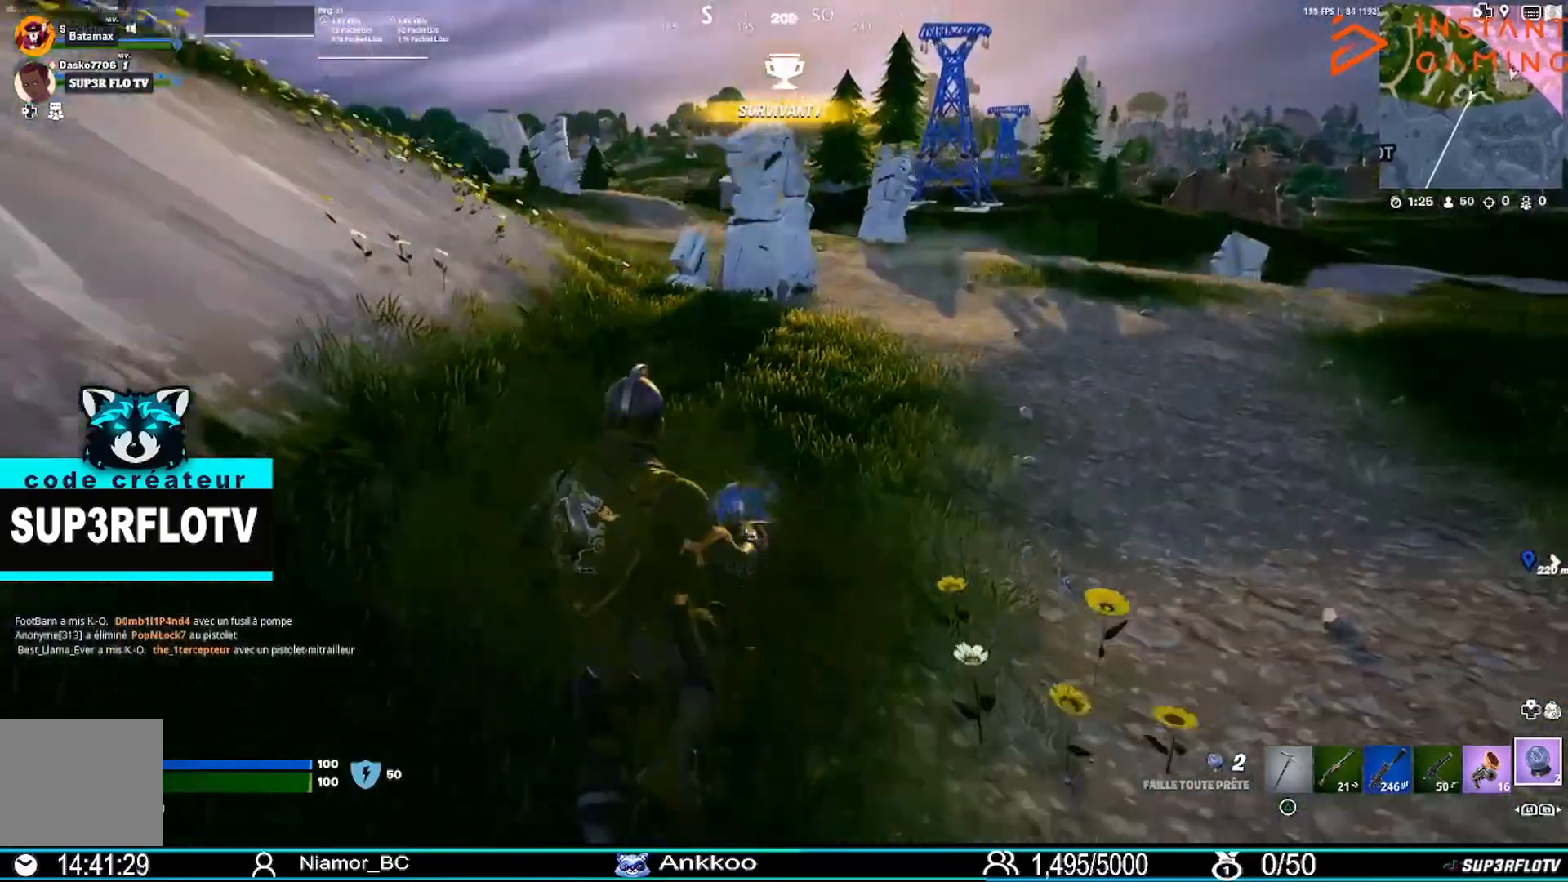
{"buttons": [], "left_stick": "up", "right_stick": "right", "events": [[33, "CROSS", "up"], [367, "right_stick", "right"]]}
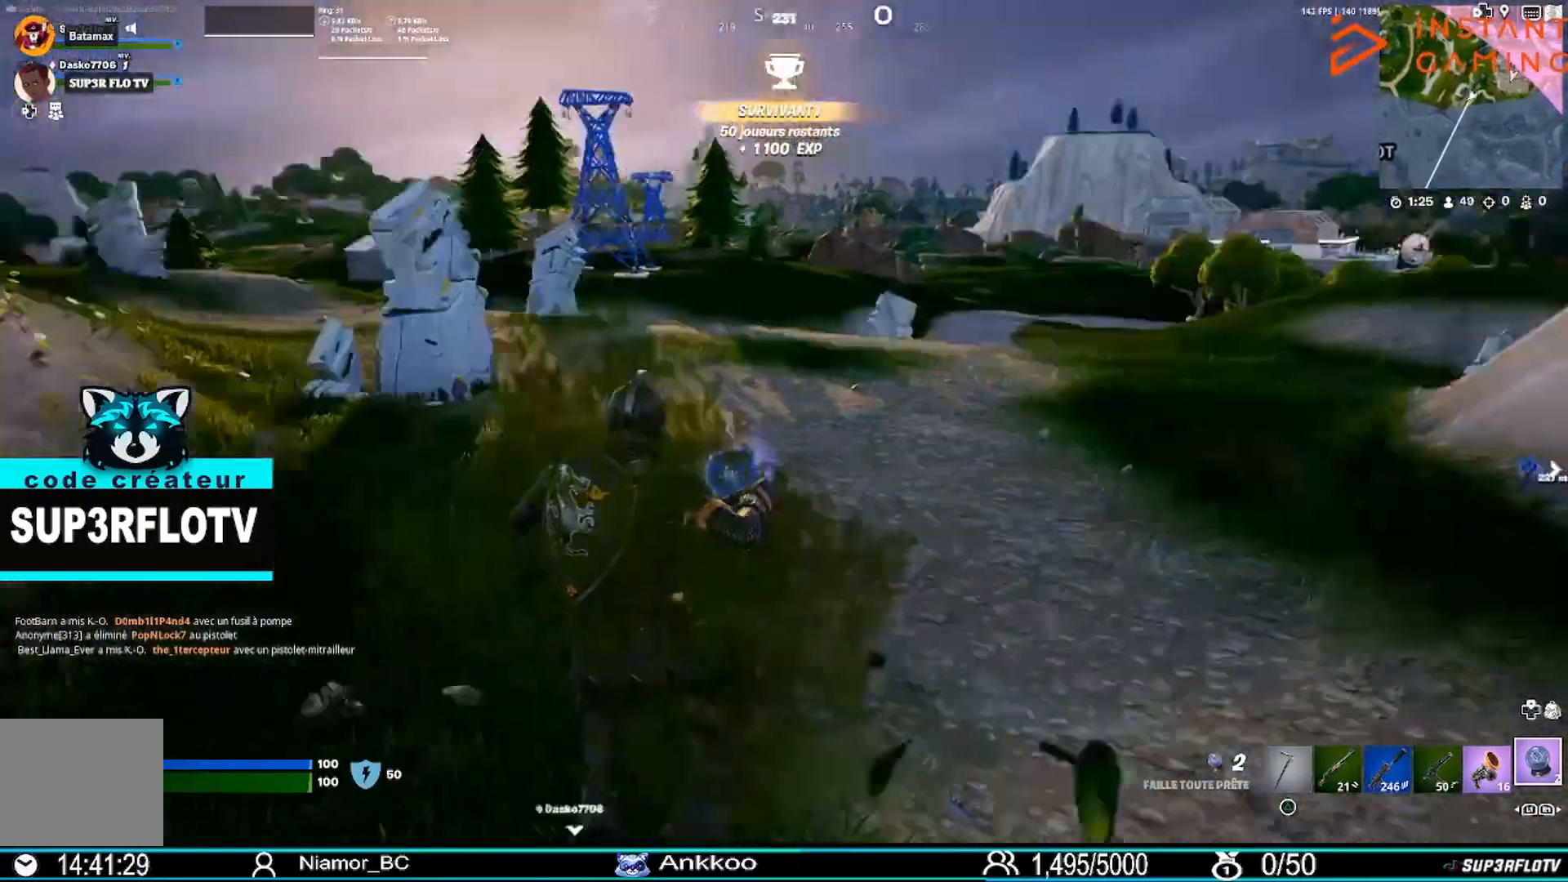
{"buttons": [], "left_stick": "up", "right_stick": "center", "events": [[100, "right_stick", "center"], [400, "CROSS", "down"], [500, "CROSS", "up"]]}
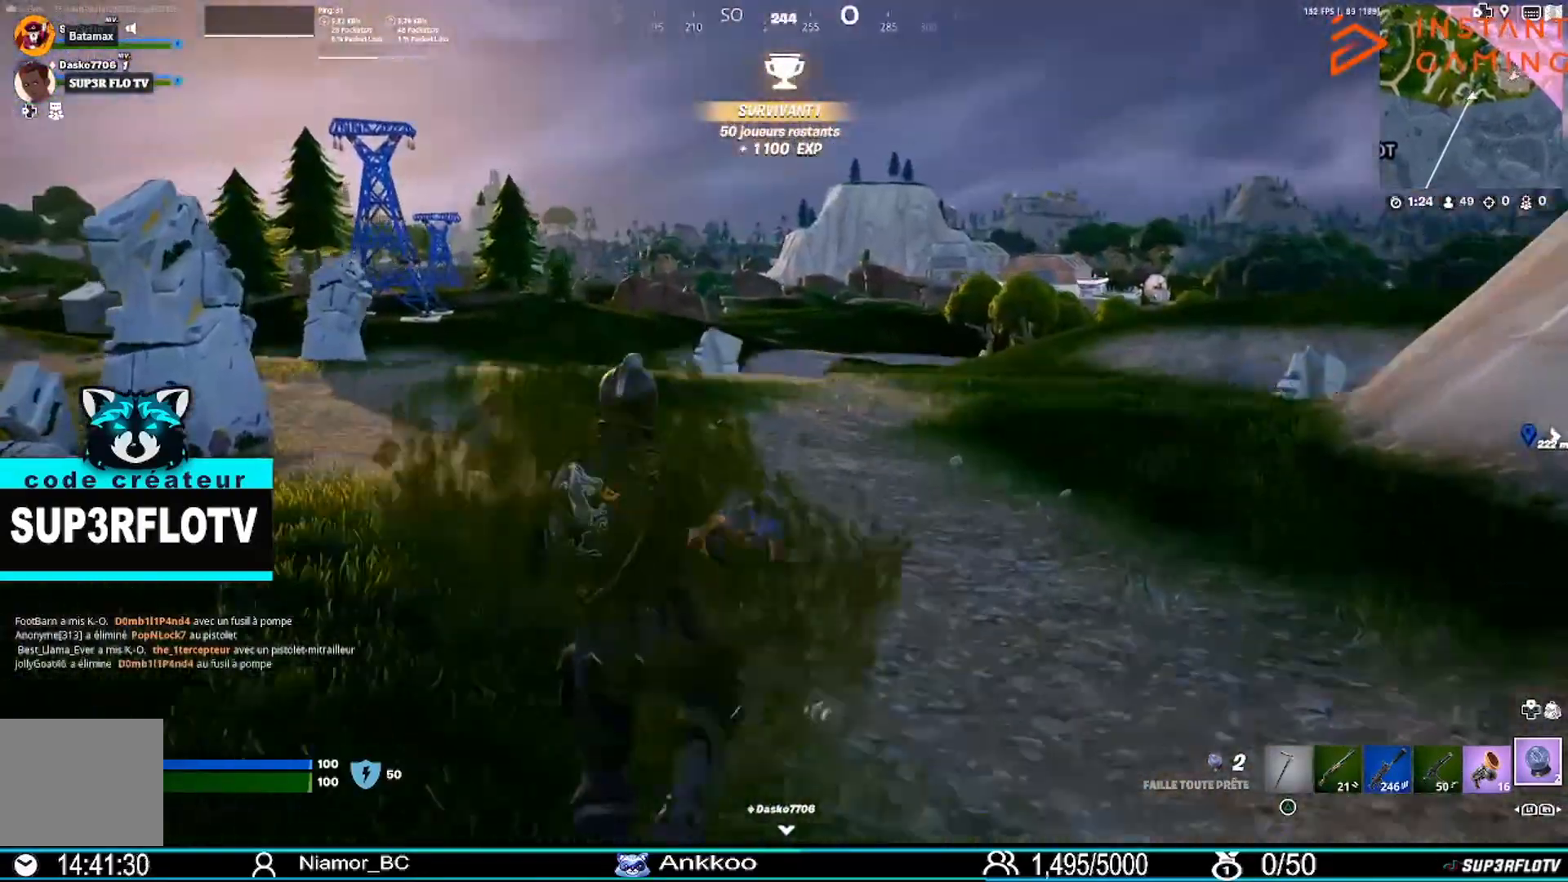
{"buttons": [], "left_stick": "up-left", "right_stick": "center", "events": [[200, "left_stick", "up-left"]]}
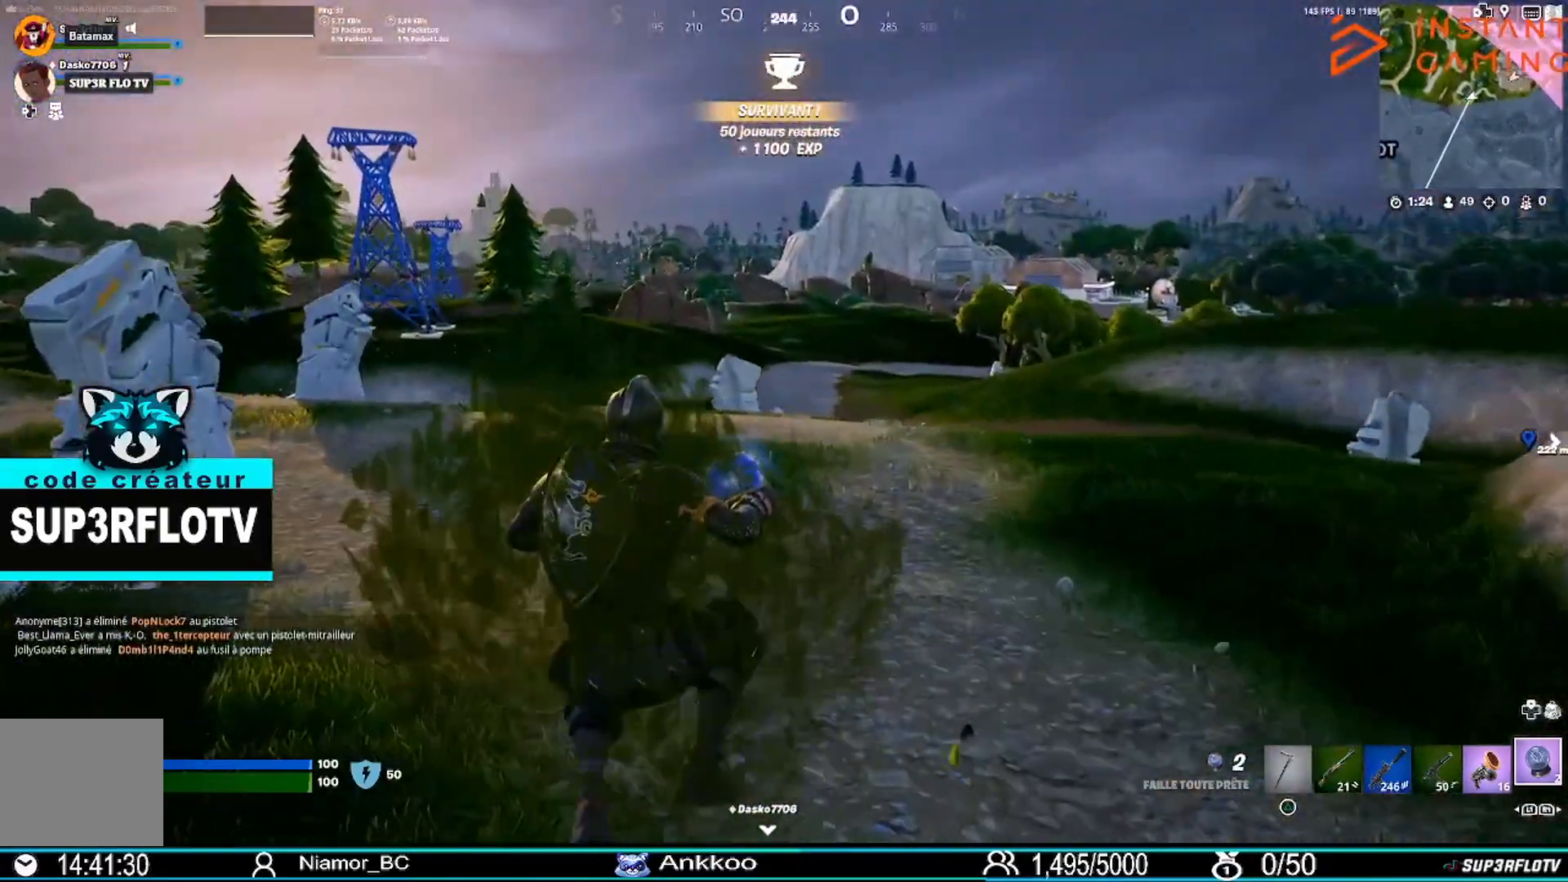
{"buttons": [], "left_stick": "up", "right_stick": "center", "events": [[133, "right_stick", "left"], [233, "left_stick", "up"], [333, "right_stick", "center"]]}
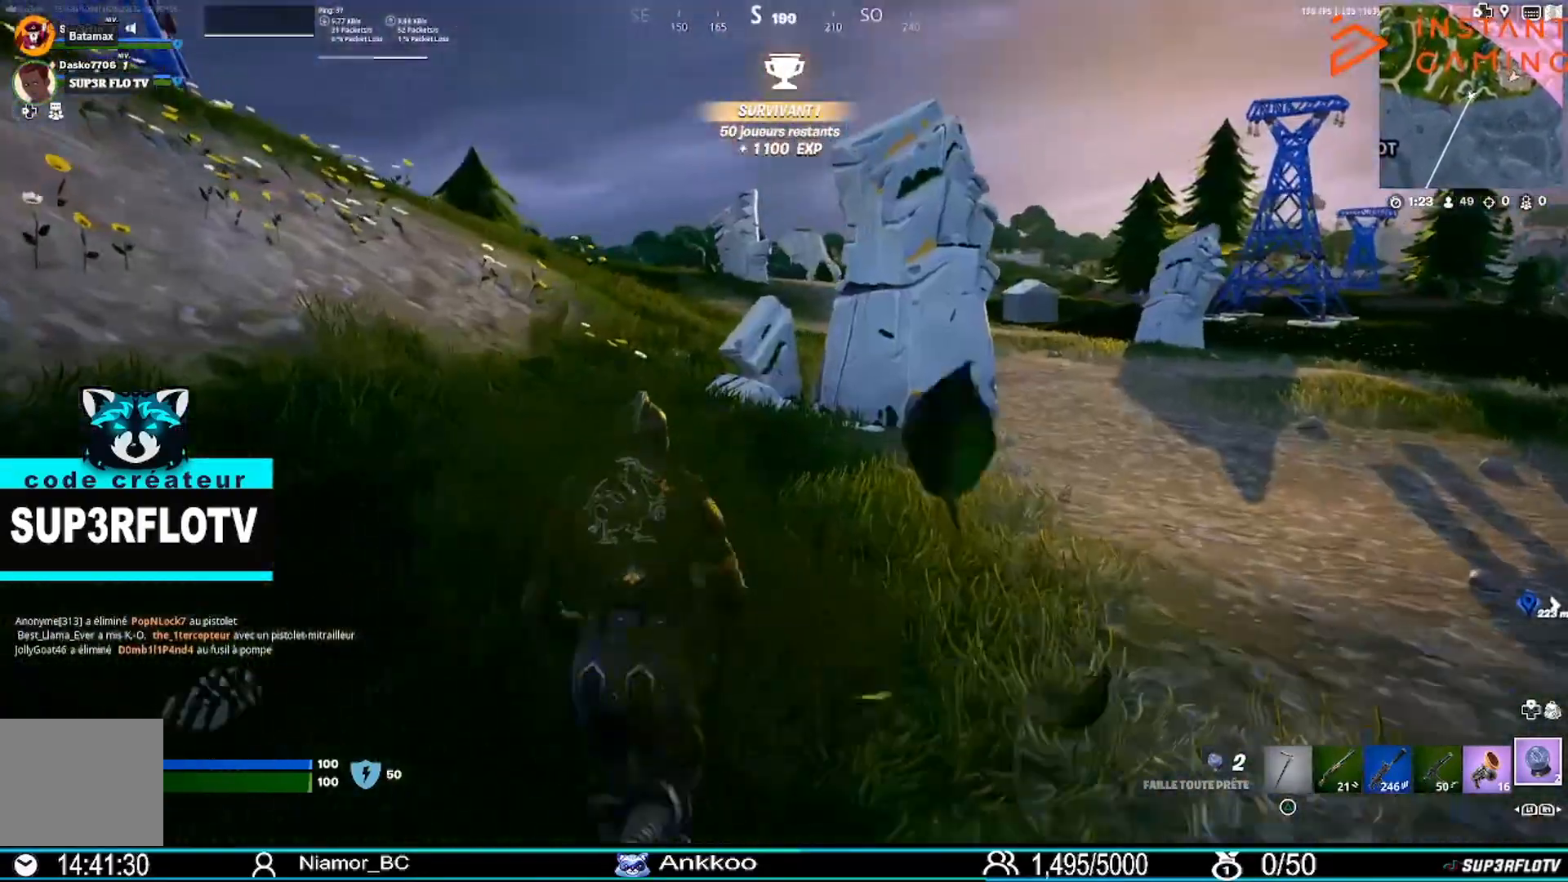
{"buttons": ["R1"], "left_stick": "up", "right_stick": "center", "events": [[100, "CROSS", "down"], [234, "CROSS", "up"], [434, "R1", "down"]]}
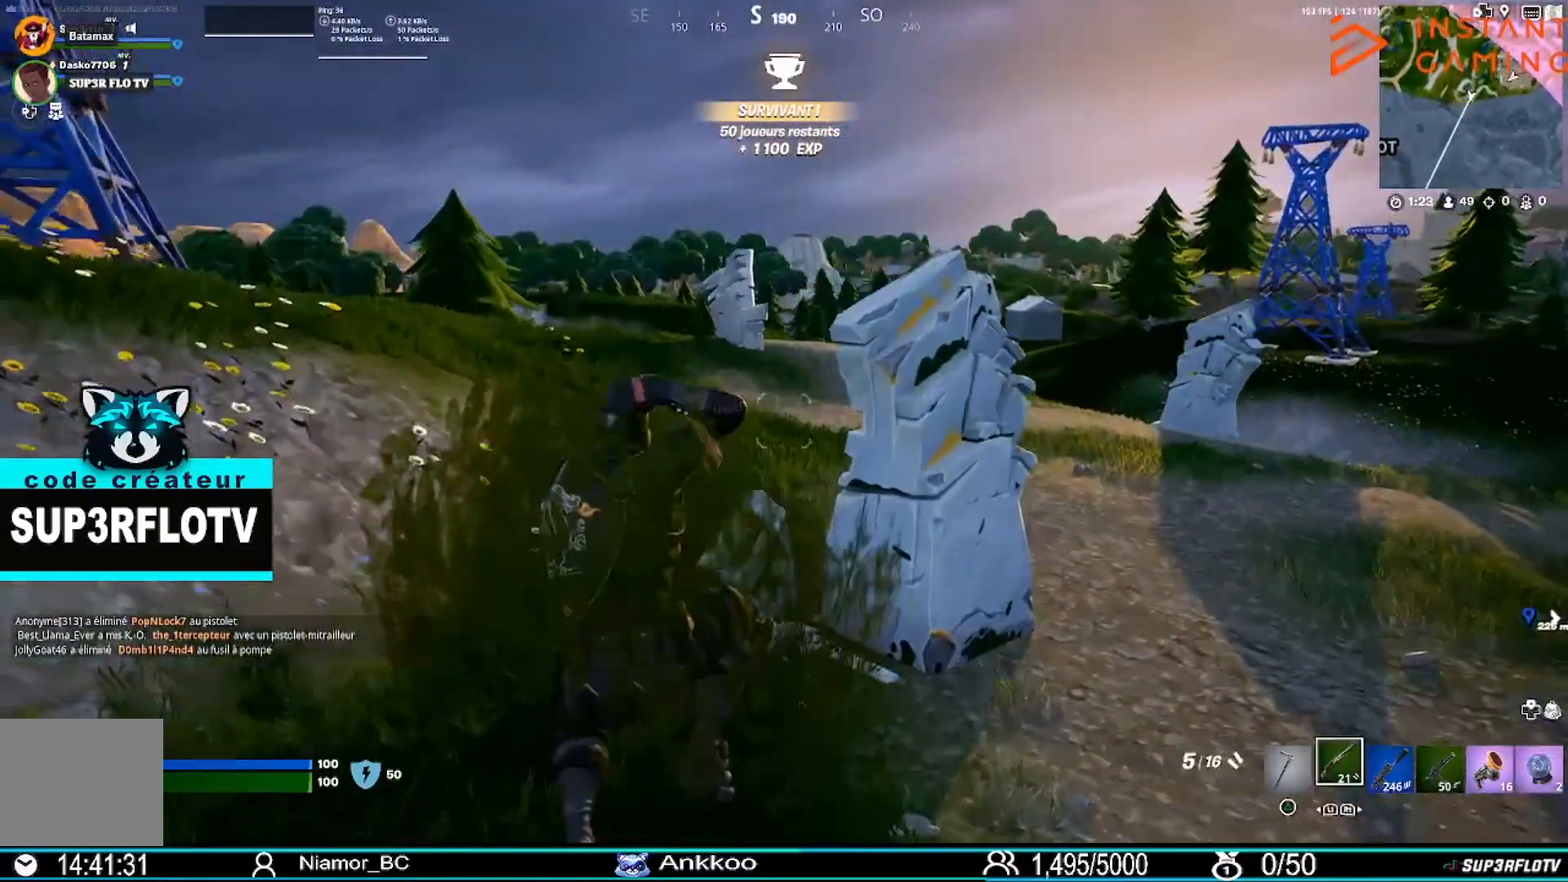
{"buttons": [], "left_stick": "up", "right_stick": "center", "events": [[66, "R1", "up"], [333, "R1", "down"], [433, "R1", "up"]]}
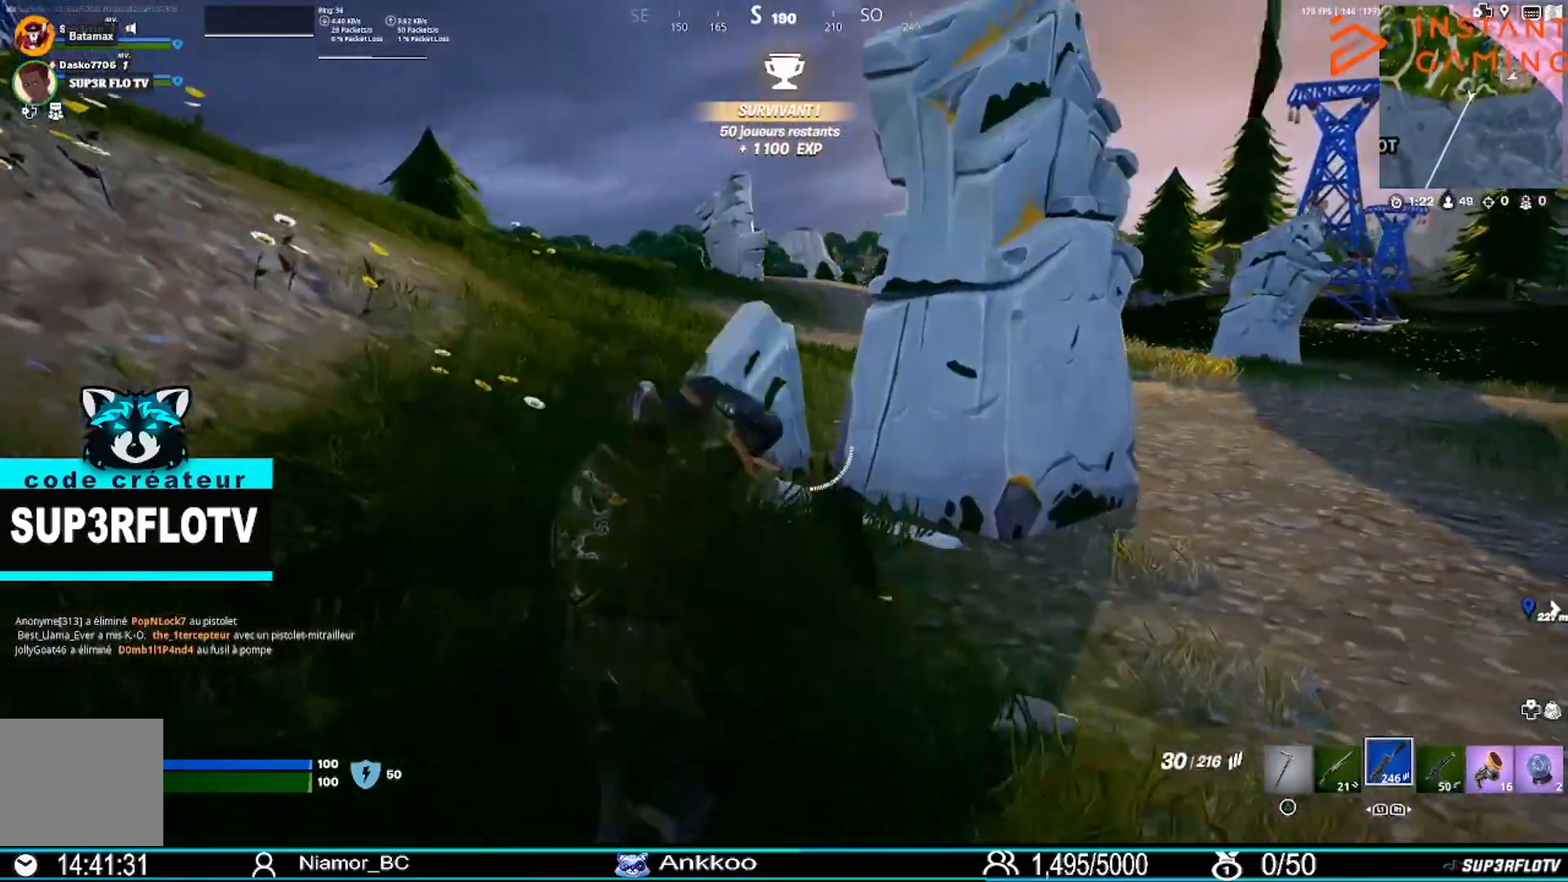
{"buttons": ["CROSS"], "left_stick": "up", "right_stick": "center", "events": [[200, "right_stick", "down-left"], [367, "right_stick", "center"], [467, "CROSS", "down"]]}
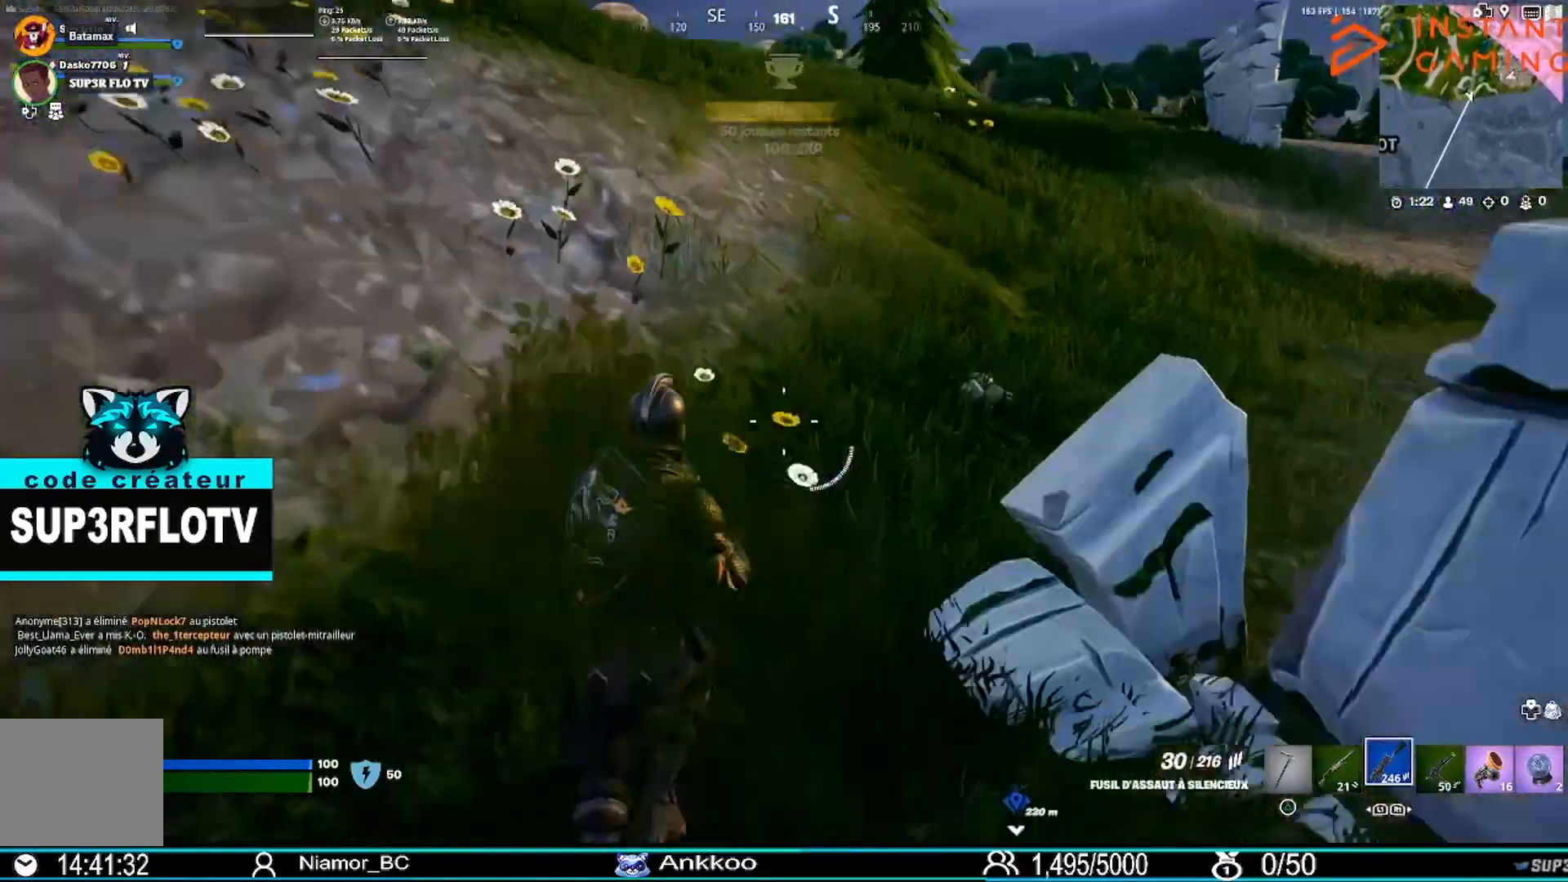
{"buttons": [], "left_stick": "up", "right_stick": "center", "events": [[100, "CROSS", "up"]]}
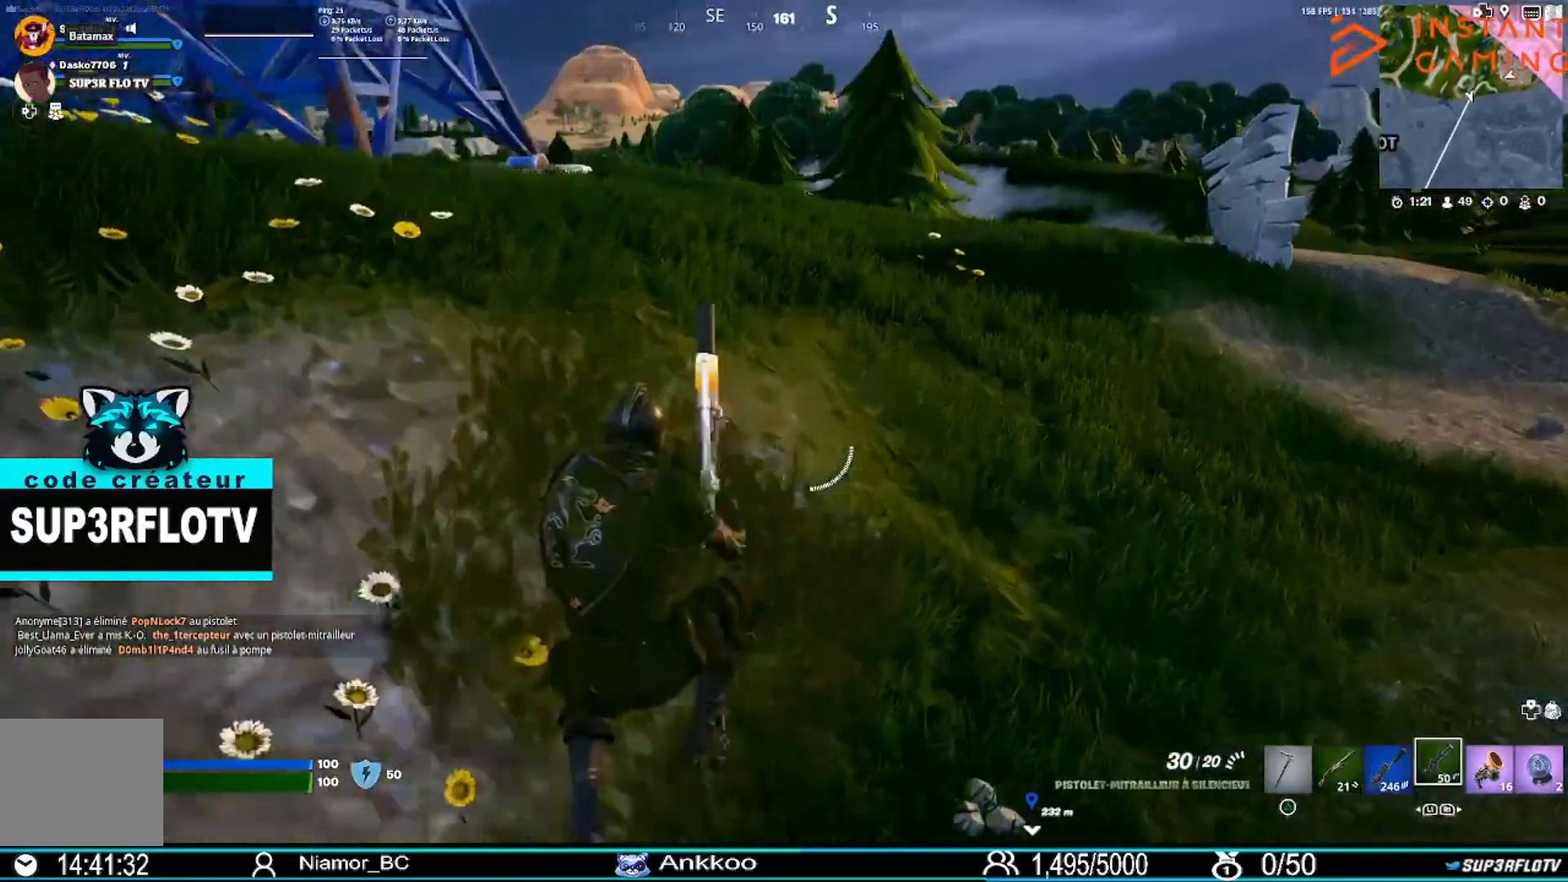
{"buttons": ["CROSS"], "left_stick": "up", "right_stick": "center", "events": [[67, "L1", "down"], [167, "L1", "up"], [267, "L1", "down"], [367, "L1", "up"], [467, "CROSS", "down"]]}
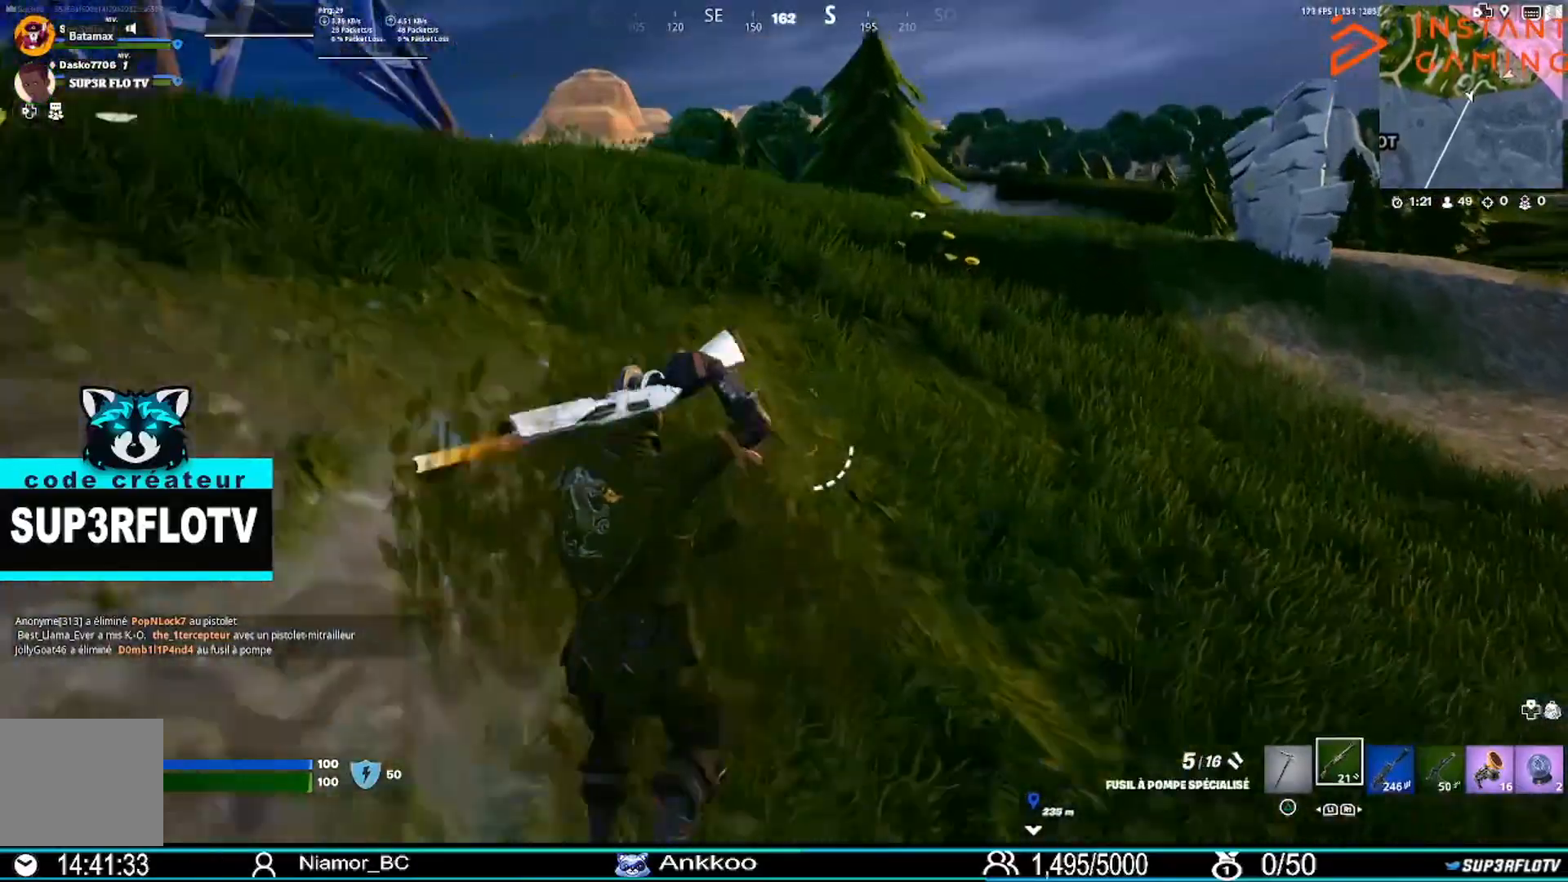
{"buttons": [], "left_stick": "up-right", "right_stick": "center", "events": [[66, "CROSS", "up"], [133, "R1", "down"], [233, "left_stick", "up-right"], [233, "right_stick", "left"], [300, "R1", "up"], [333, "right_stick", "center"]]}
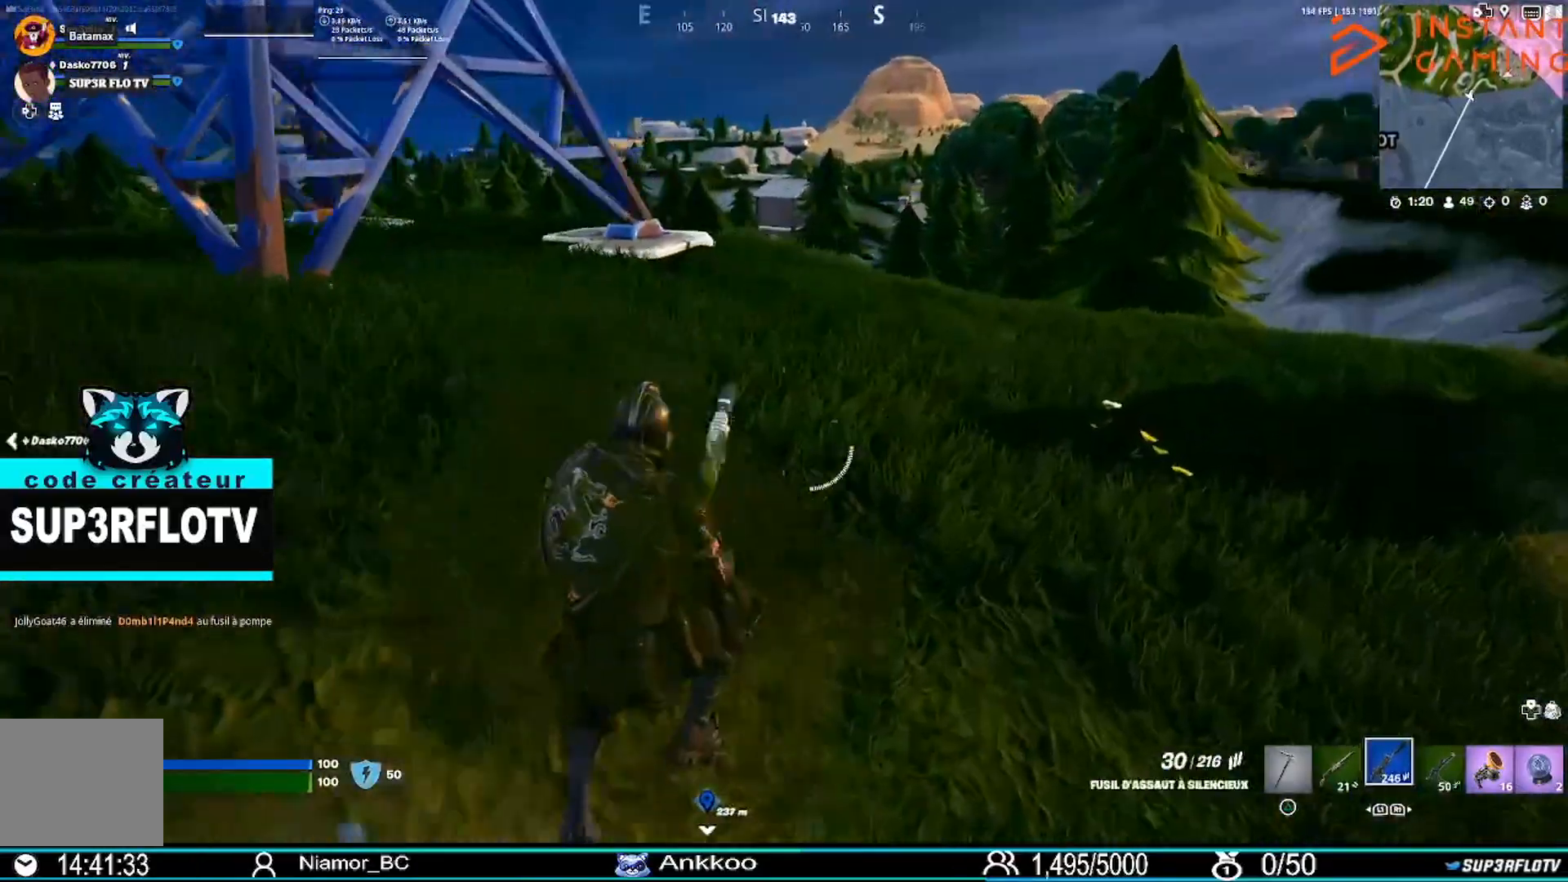
{"buttons": ["CROSS"], "left_stick": "up-right", "right_stick": "center", "events": [[467, "CROSS", "down"]]}
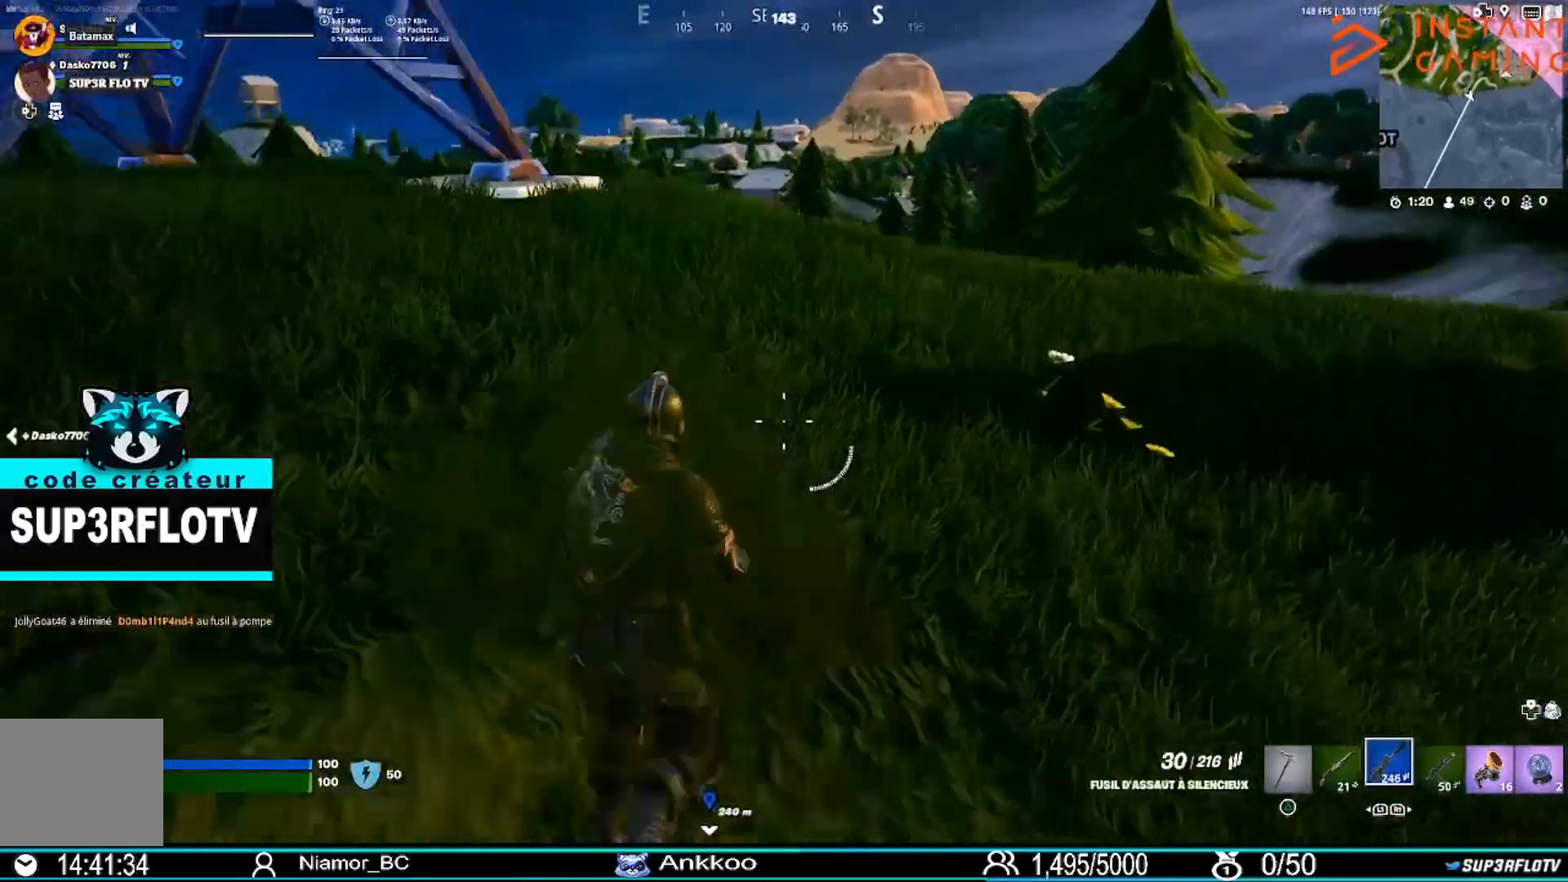
{"buttons": [], "left_stick": "up-right", "right_stick": "center", "events": [[100, "CROSS", "up"]]}
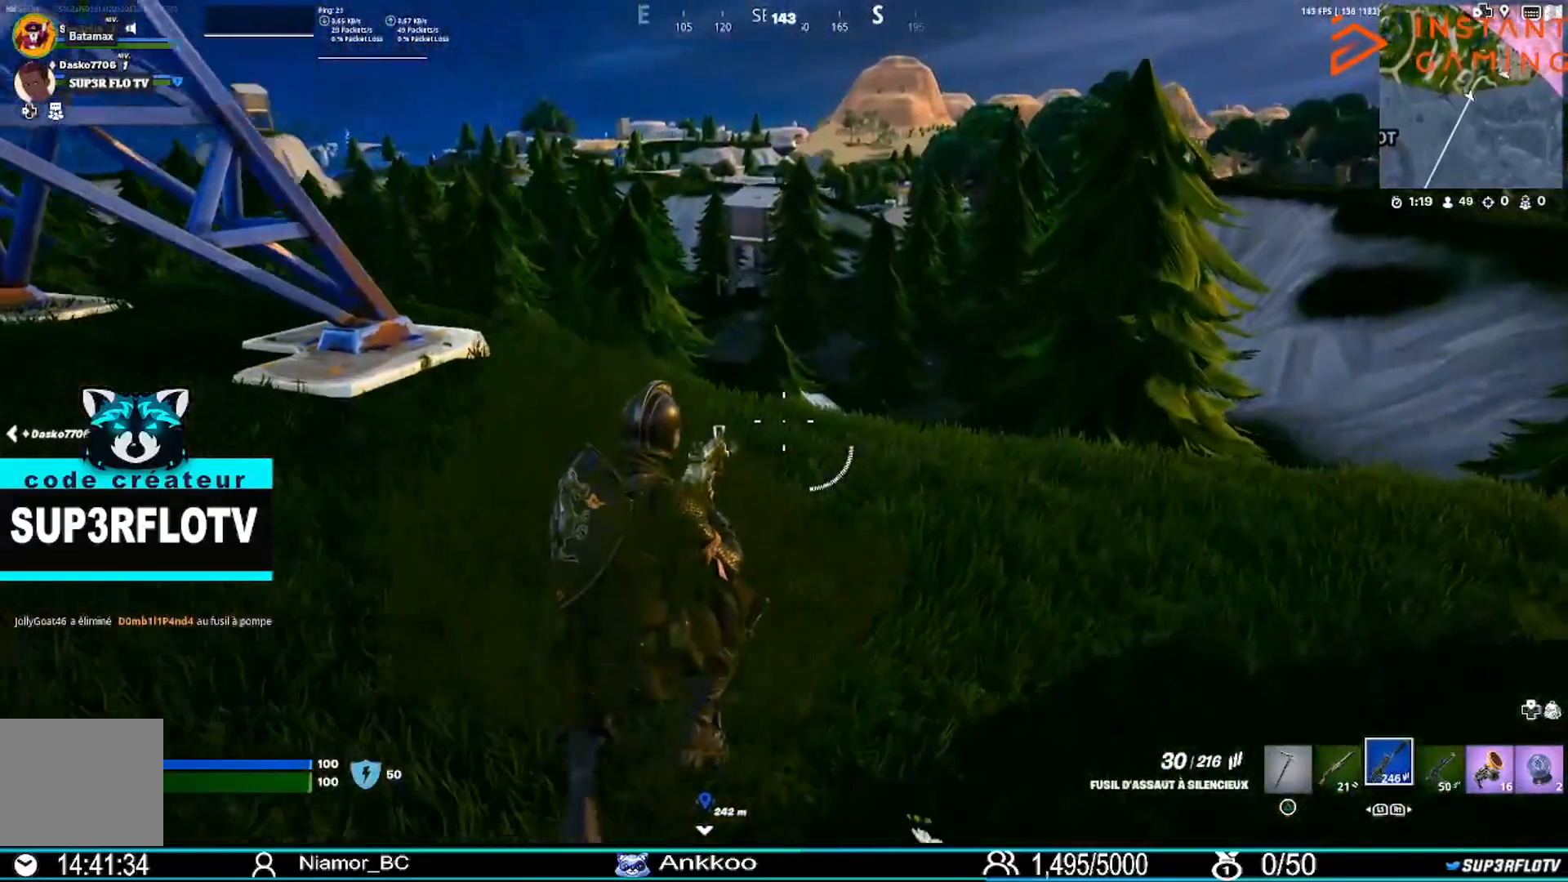
{"buttons": [], "left_stick": "up-right", "right_stick": "center", "events": [[67, "L1", "down"], [167, "L1", "up"], [167, "right_stick", "right"], [434, "right_stick", "center"]]}